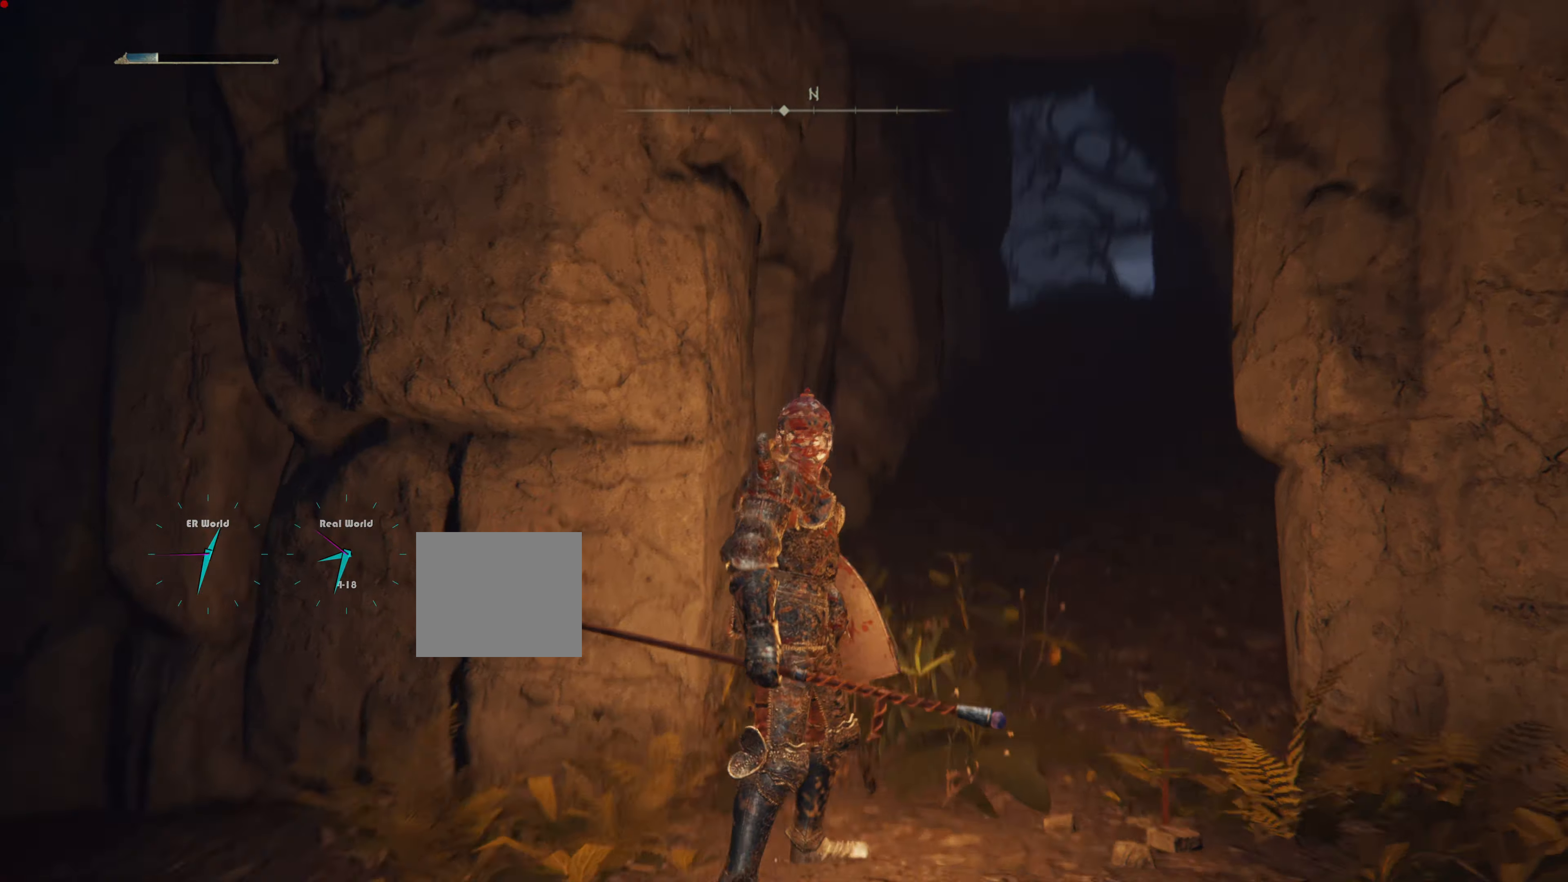
Gameplay with a controller (PlayStation layout); each line is a JSON object with the inputs held at the frame after it. "events" lists button and stick changes between this image and that frame as [ms after this image, input, new state], when the widget could be followed in between. Not read: L3 R3.
{"buttons": [], "left_stick": "up-left", "right_stick": "center", "events": [[17, "left_stick", "left"], [134, "right_stick", "down-left"], [217, "left_stick", "up-left"], [284, "right_stick", "center"]]}
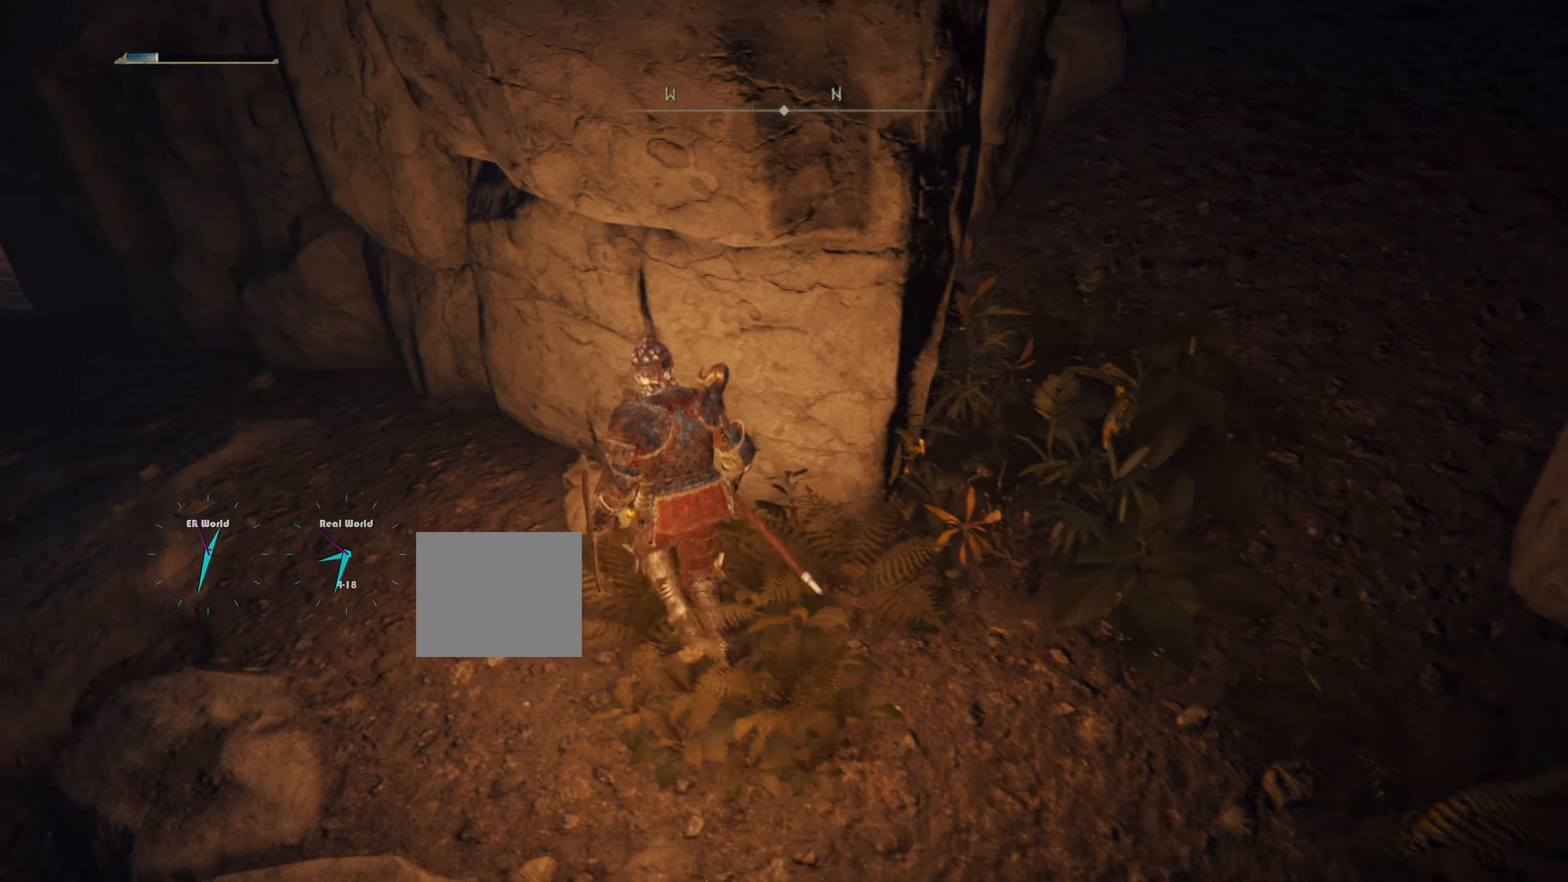
{"buttons": [], "left_stick": "up", "right_stick": "center", "events": [[133, "right_stick", "left"], [317, "right_stick", "center"], [383, "left_stick", "up"]]}
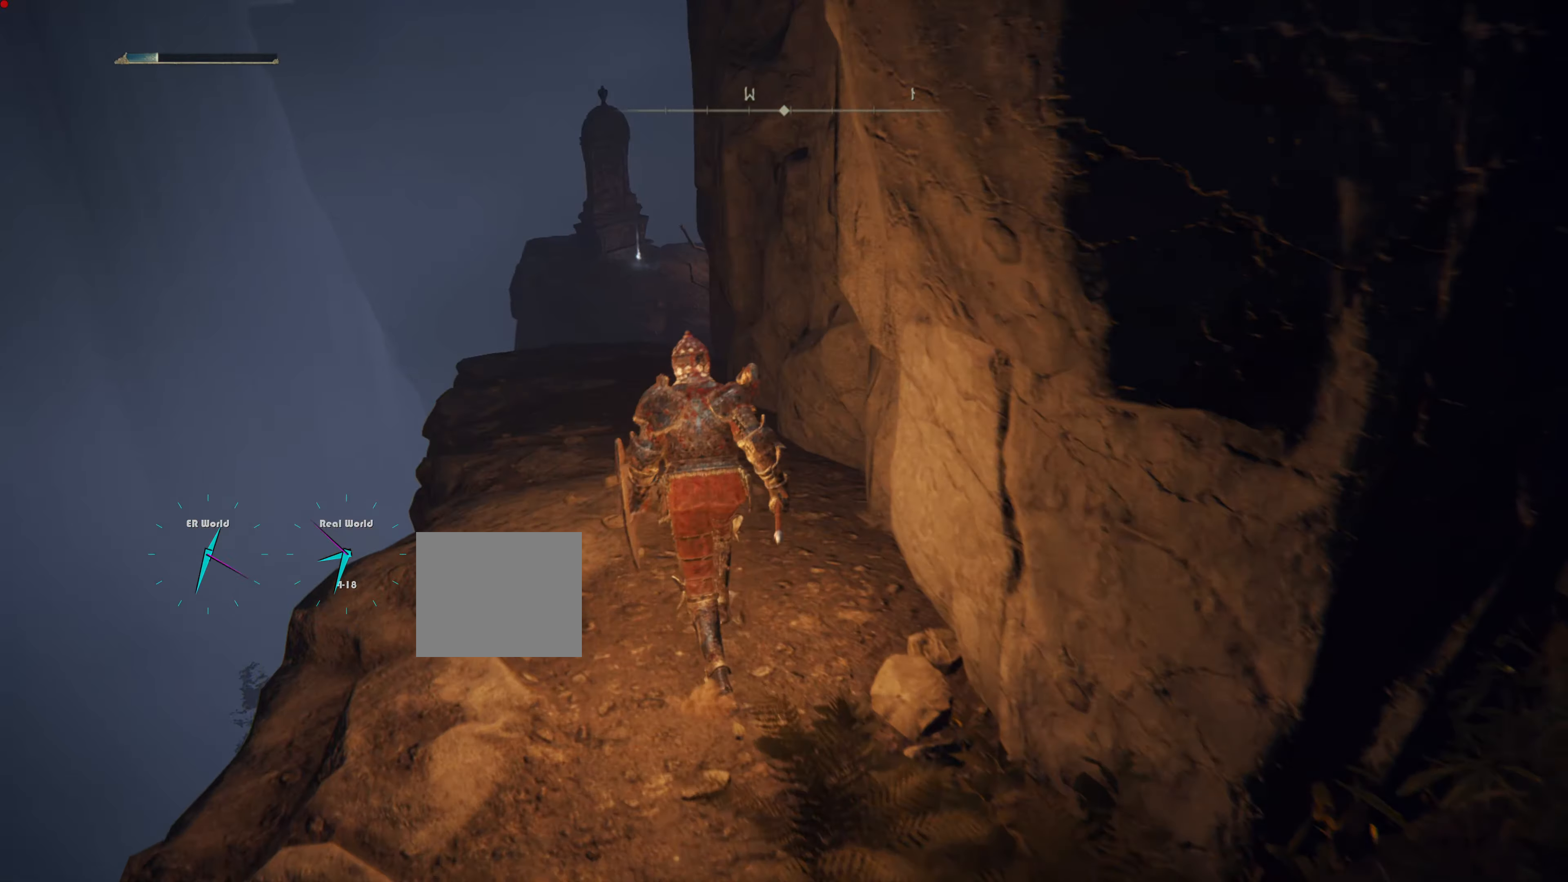
{"buttons": ["CIRCLE"], "left_stick": "up", "right_stick": "center", "events": [[434, "CIRCLE", "down"]]}
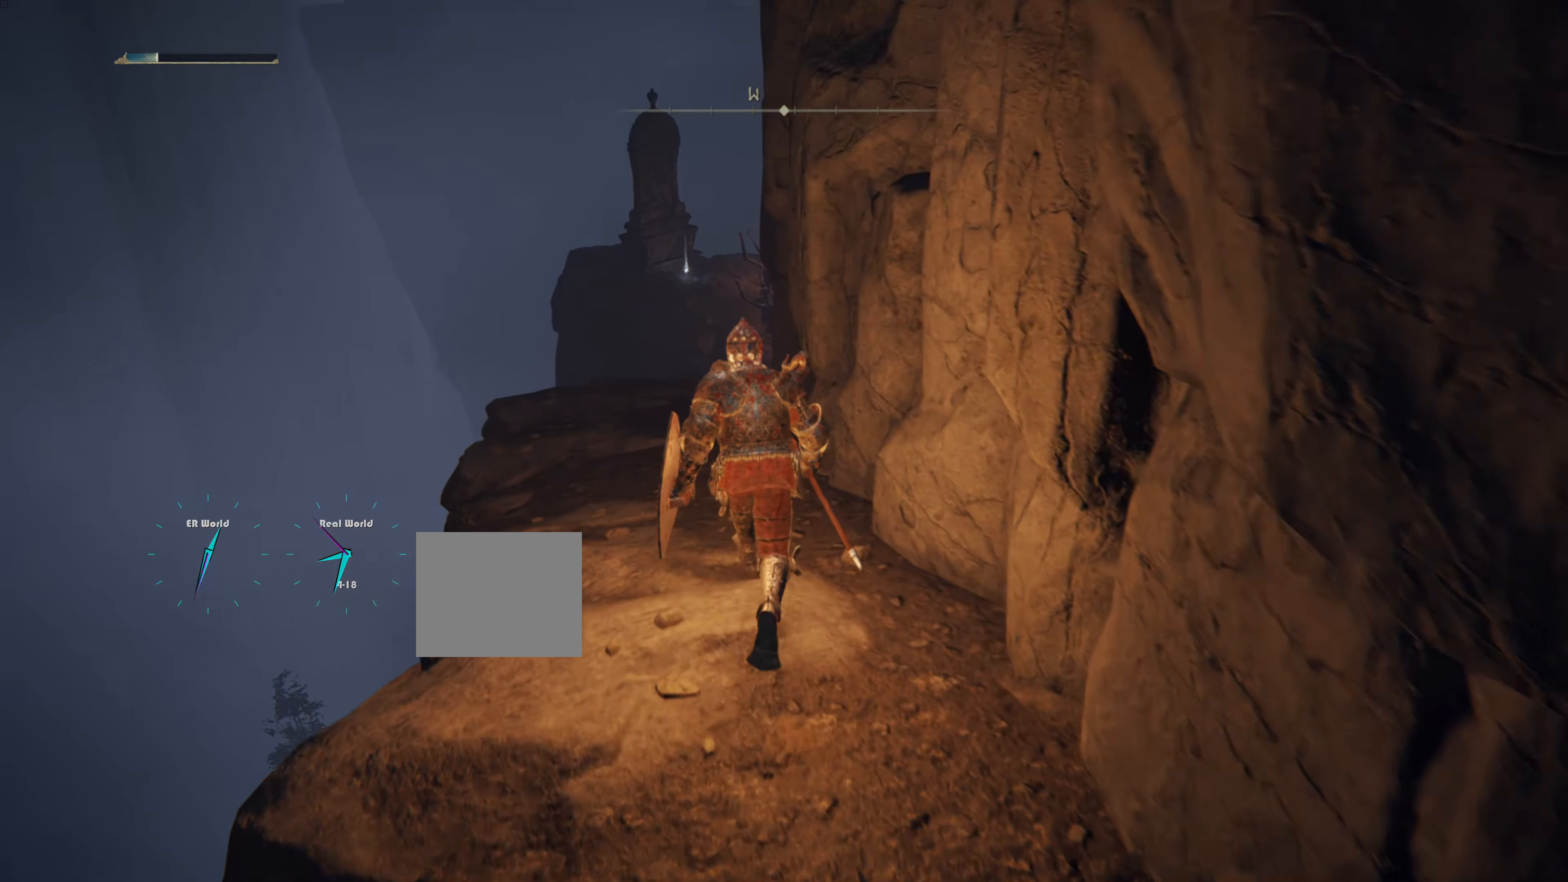
{"buttons": [], "left_stick": "up", "right_stick": "center", "events": [[83, "CIRCLE", "up"]]}
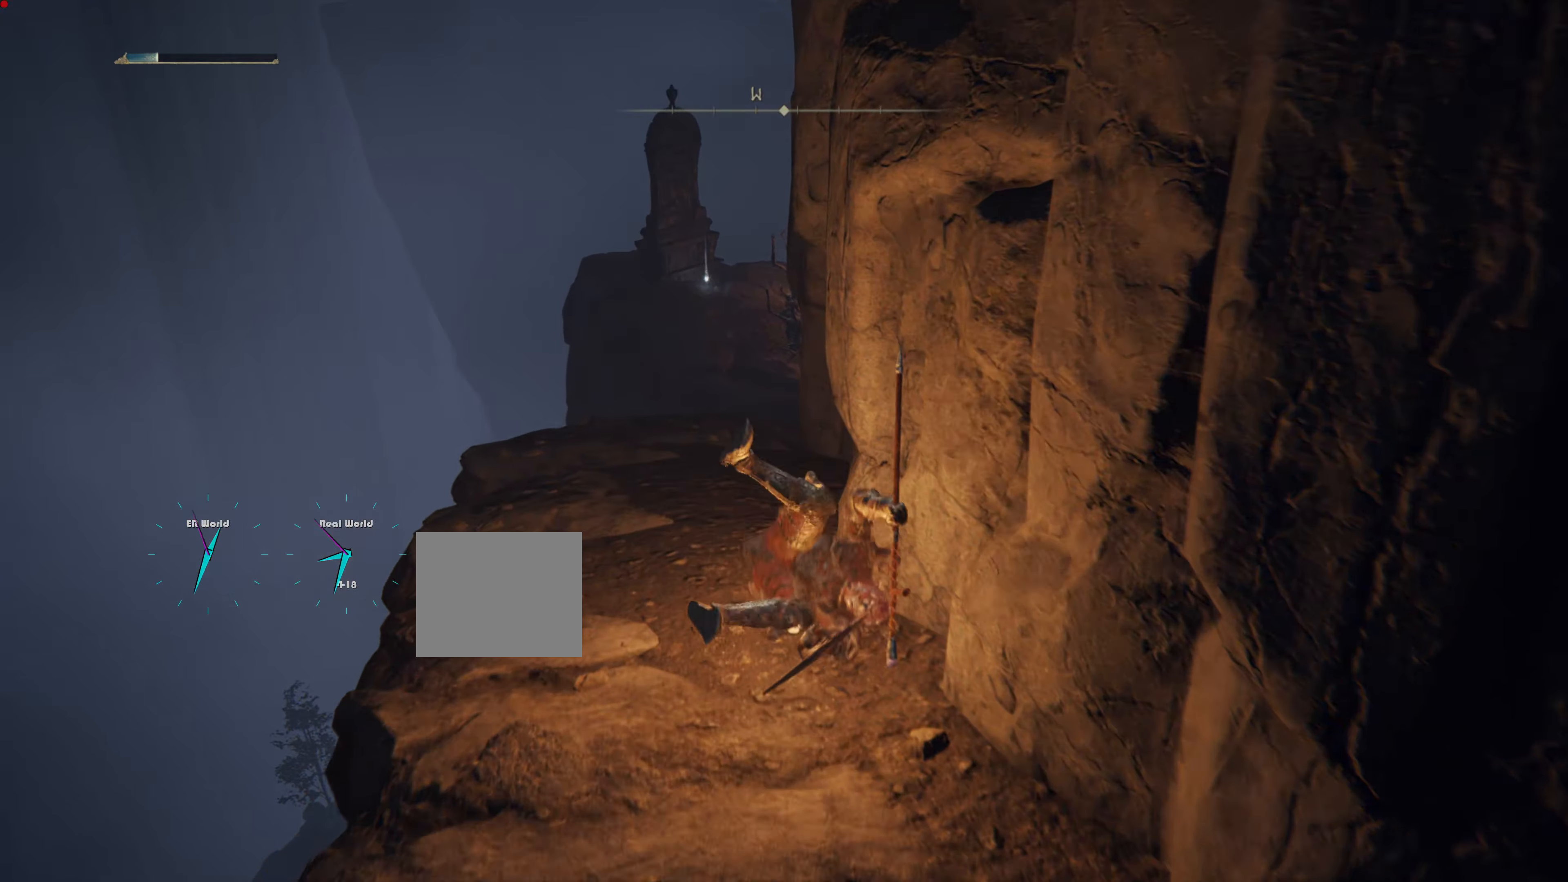
{"buttons": [], "left_stick": "up", "right_stick": "down-right", "events": [[468, "right_stick", "down-right"]]}
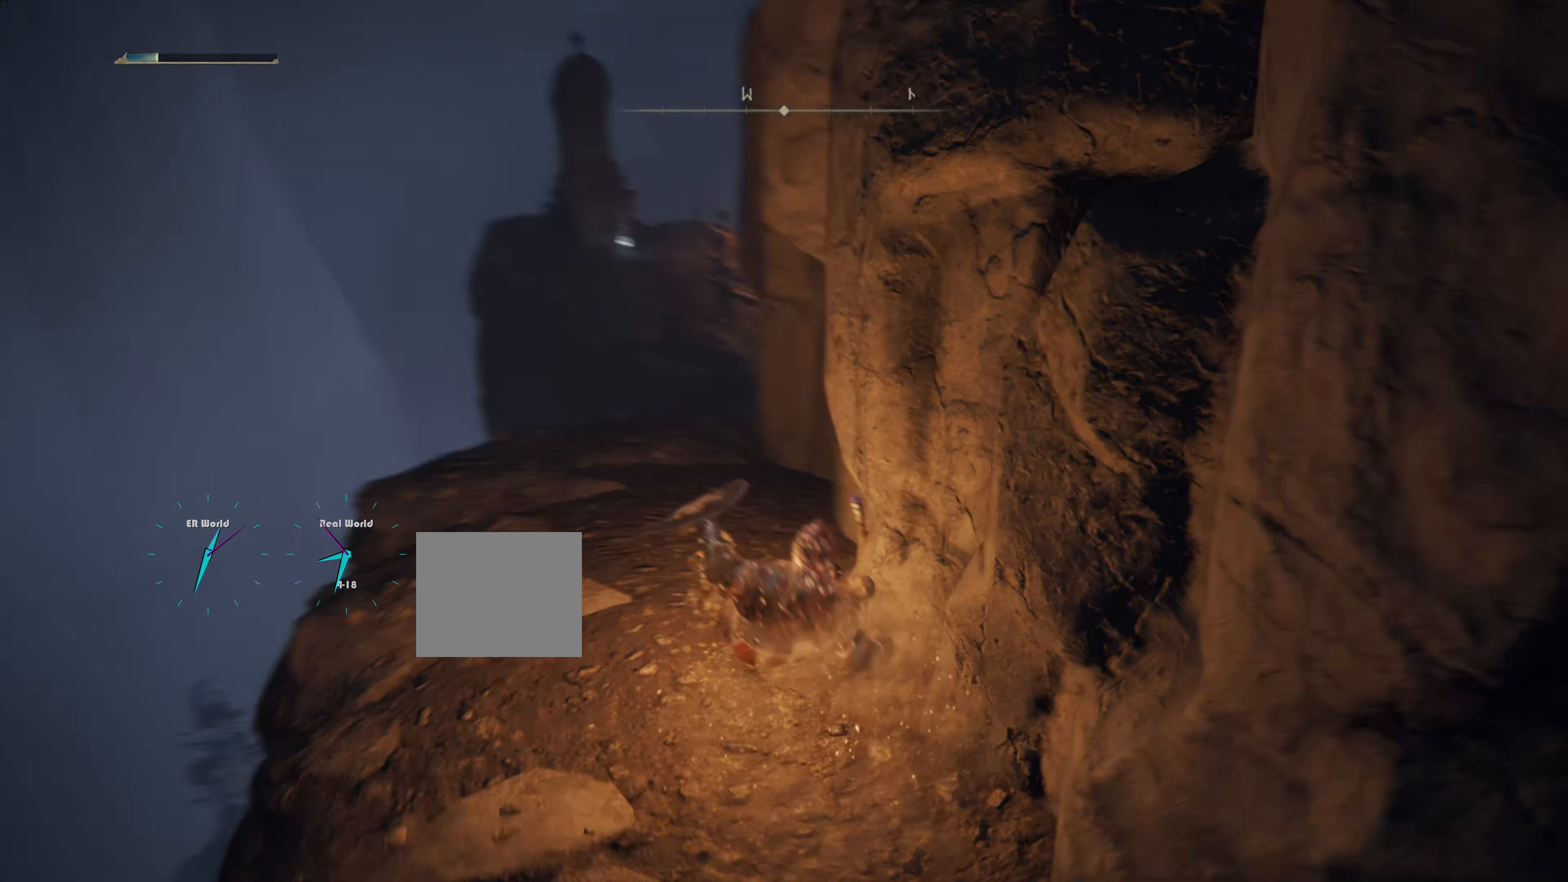
{"buttons": ["CIRCLE"], "left_stick": "up-left", "right_stick": "center", "events": [[133, "right_stick", "center"], [200, "left_stick", "up-left"], [284, "CIRCLE", "down"]]}
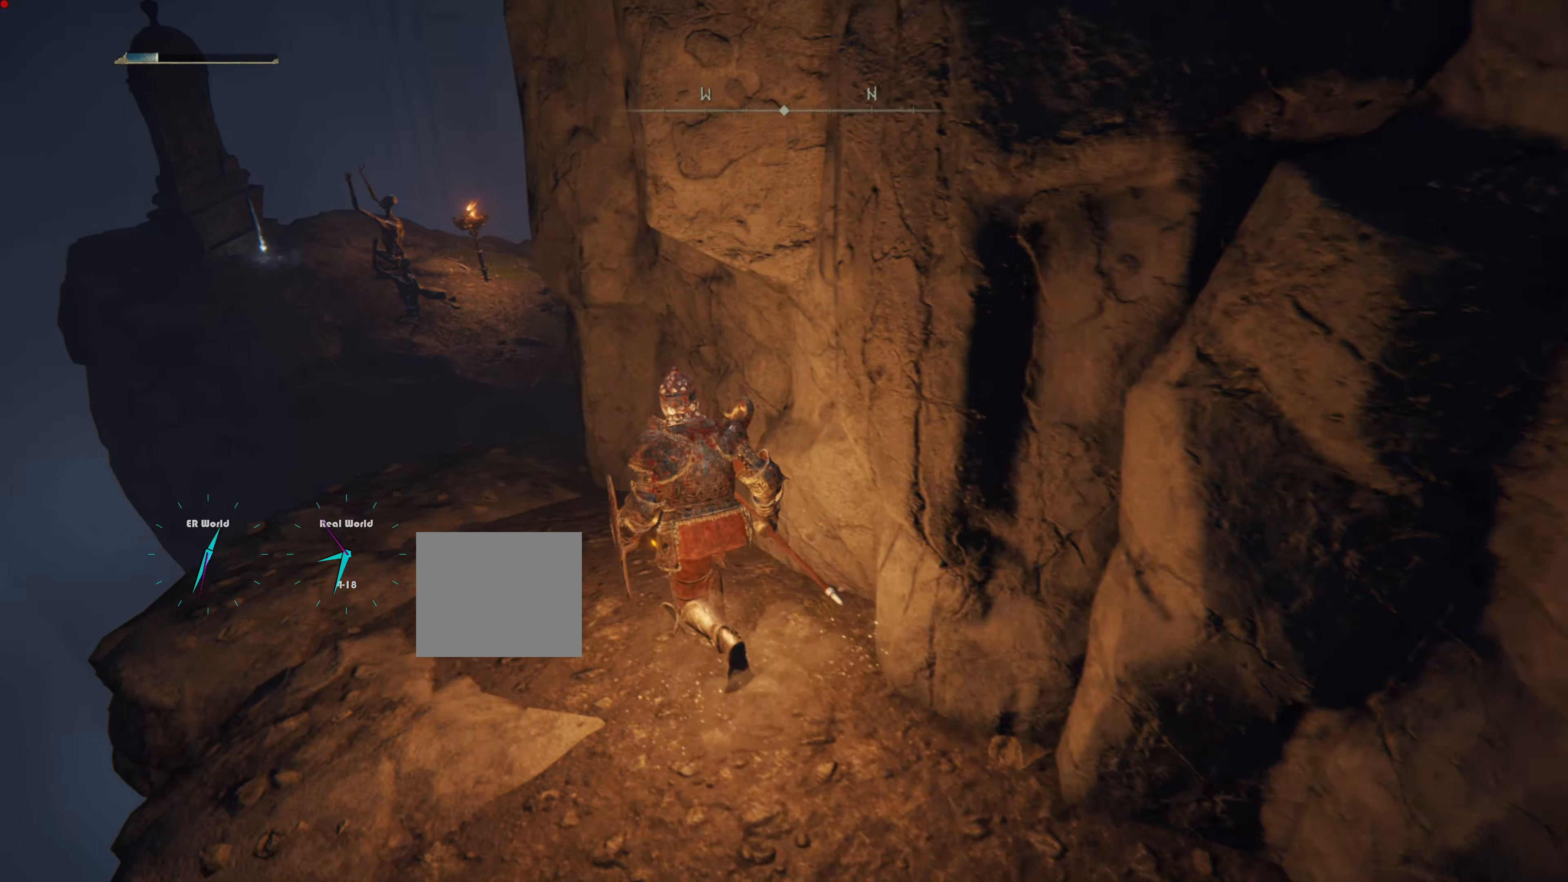
{"buttons": [], "left_stick": "up-left", "right_stick": "center", "events": [[434, "CIRCLE", "up"]]}
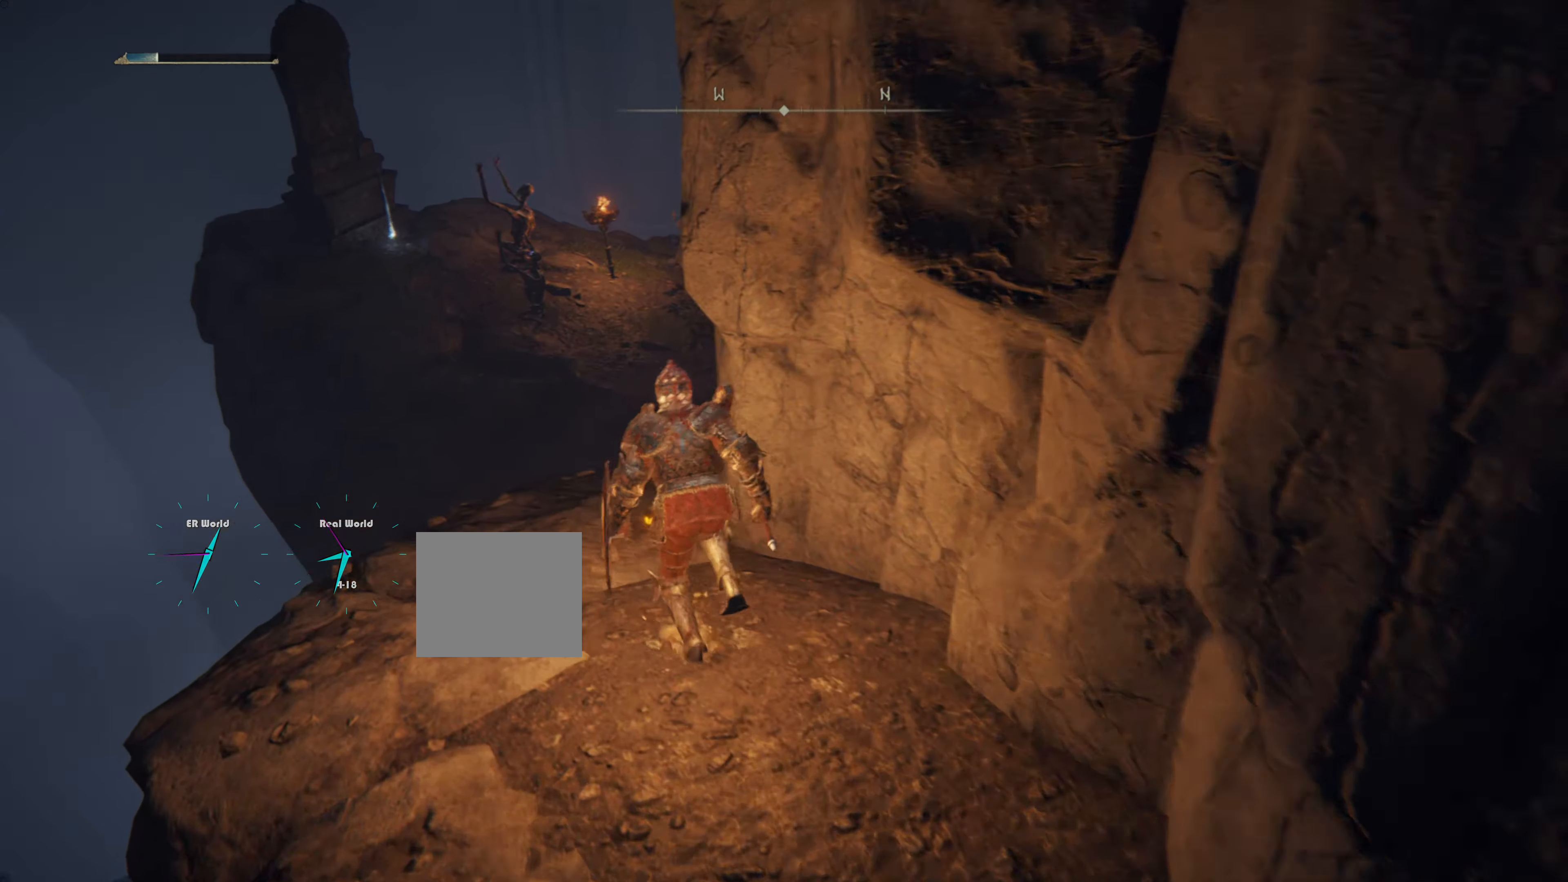
{"buttons": [], "left_stick": "up", "right_stick": "center", "events": [[184, "left_stick", "center"], [184, "right_stick", "down"], [300, "right_stick", "down-right"], [417, "right_stick", "center"], [500, "left_stick", "up"]]}
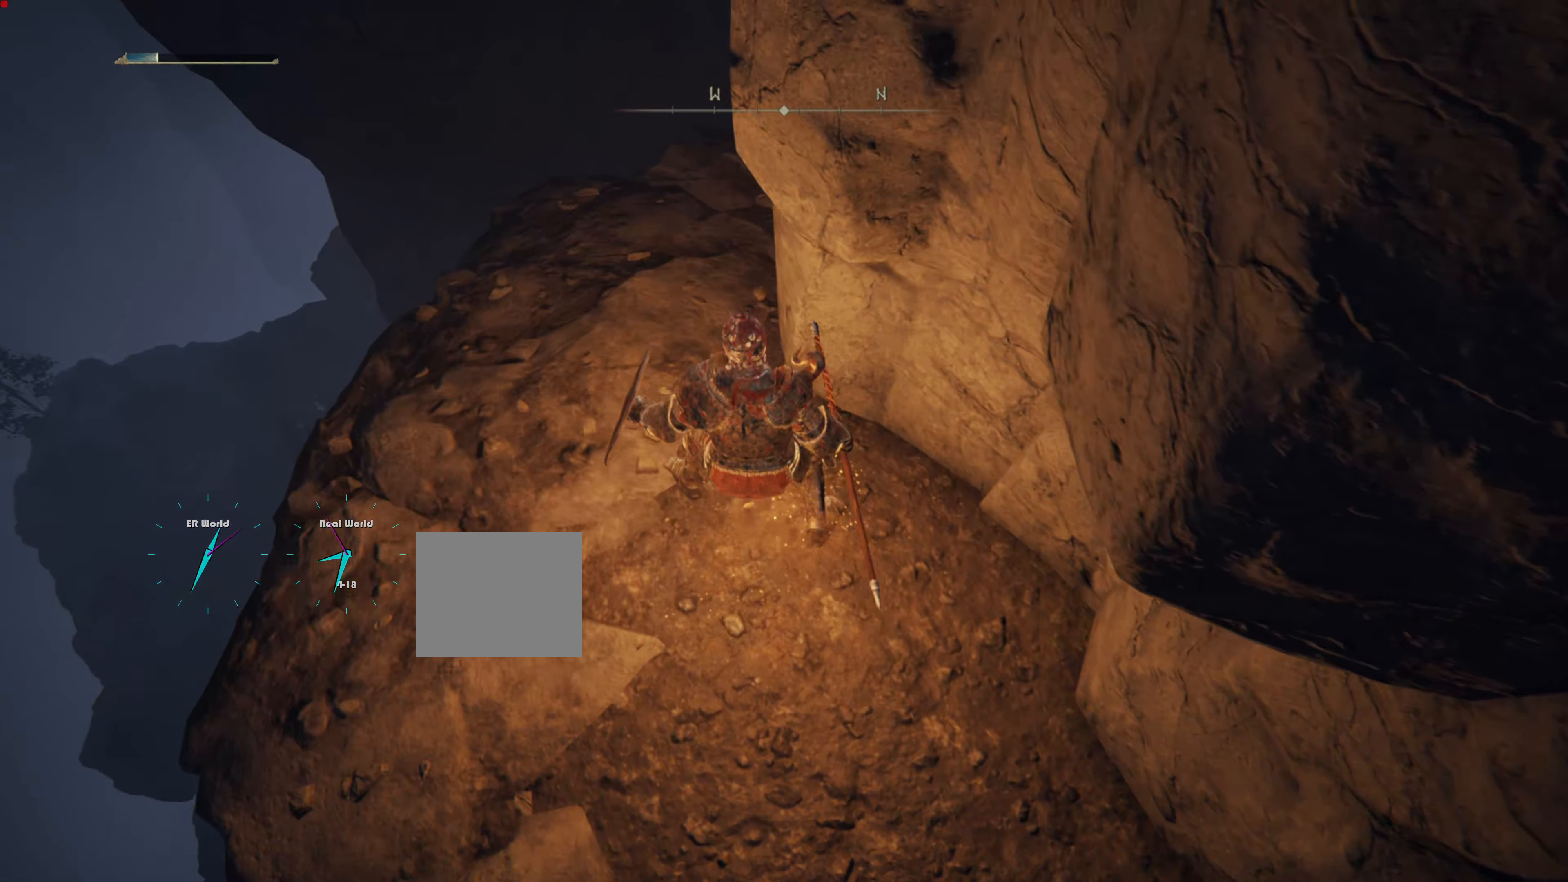
{"buttons": [], "left_stick": "up-left", "right_stick": "up-right", "events": [[301, "left_stick", "up-left"], [351, "right_stick", "up-right"]]}
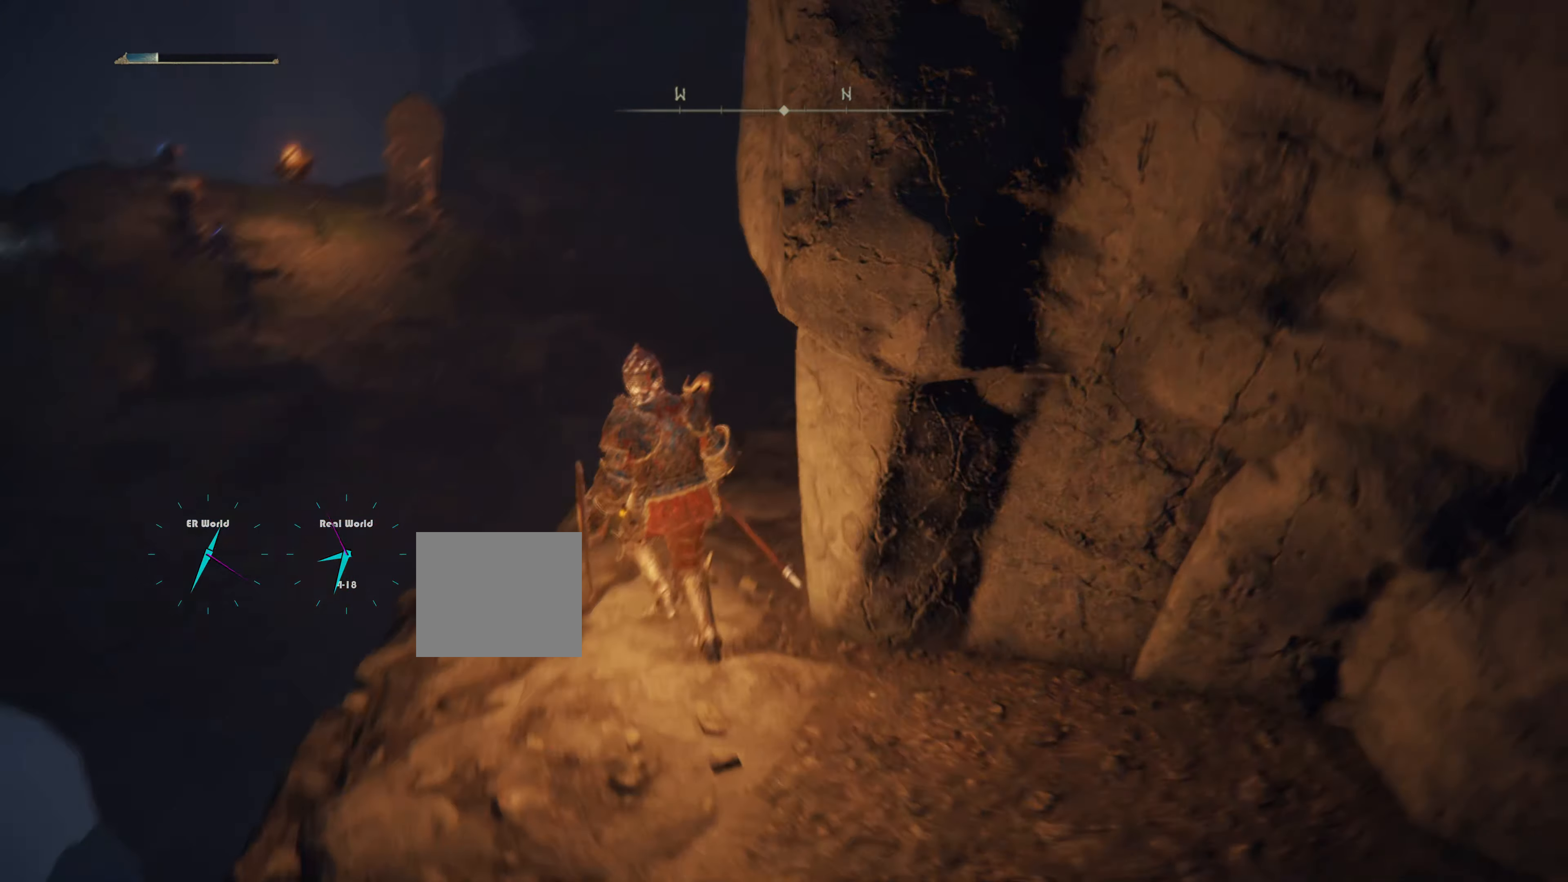
{"buttons": [], "left_stick": "center", "right_stick": "center", "events": [[50, "right_stick", "center"], [167, "left_stick", "center"], [300, "right_stick", "right"], [500, "right_stick", "center"]]}
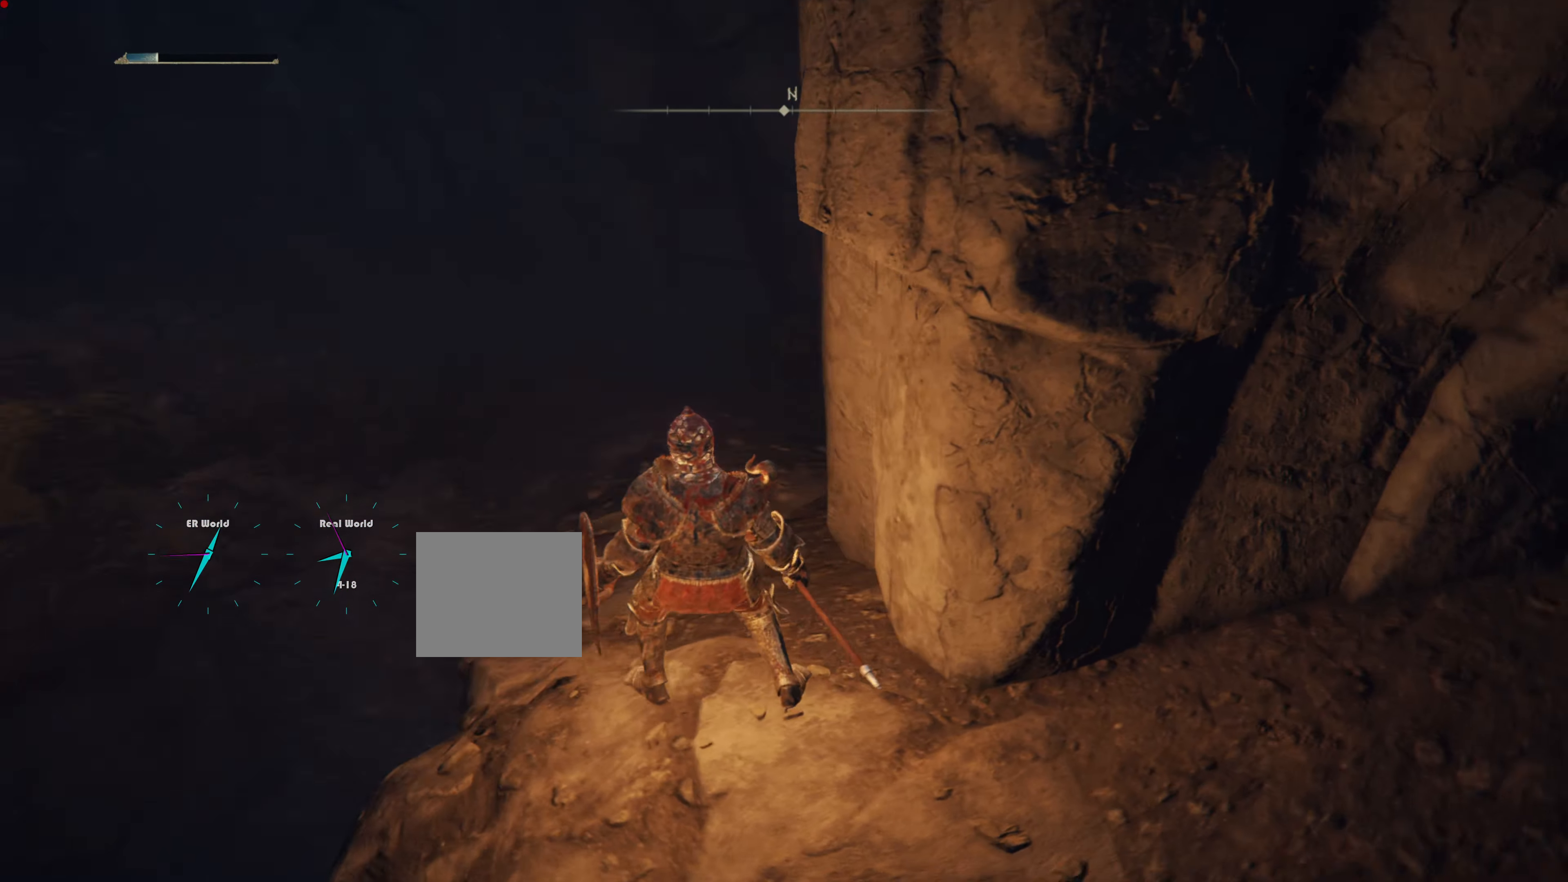
{"buttons": [], "left_stick": "up", "right_stick": "down-right", "events": [[334, "left_stick", "up"], [368, "right_stick", "down-right"]]}
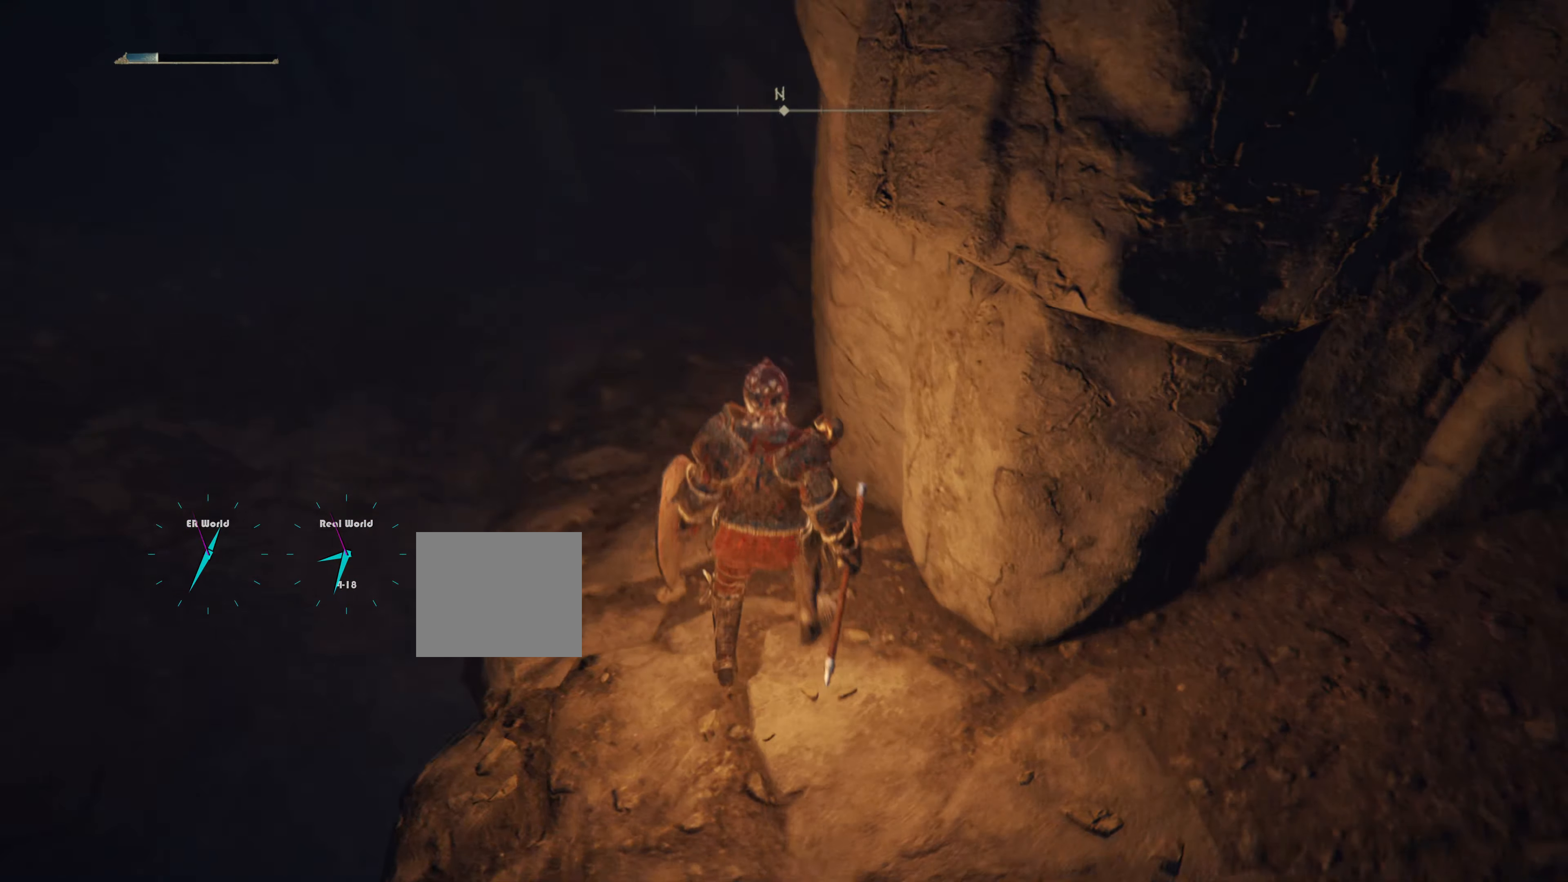
{"buttons": [], "left_stick": "up", "right_stick": "center", "events": [[83, "right_stick", "center"]]}
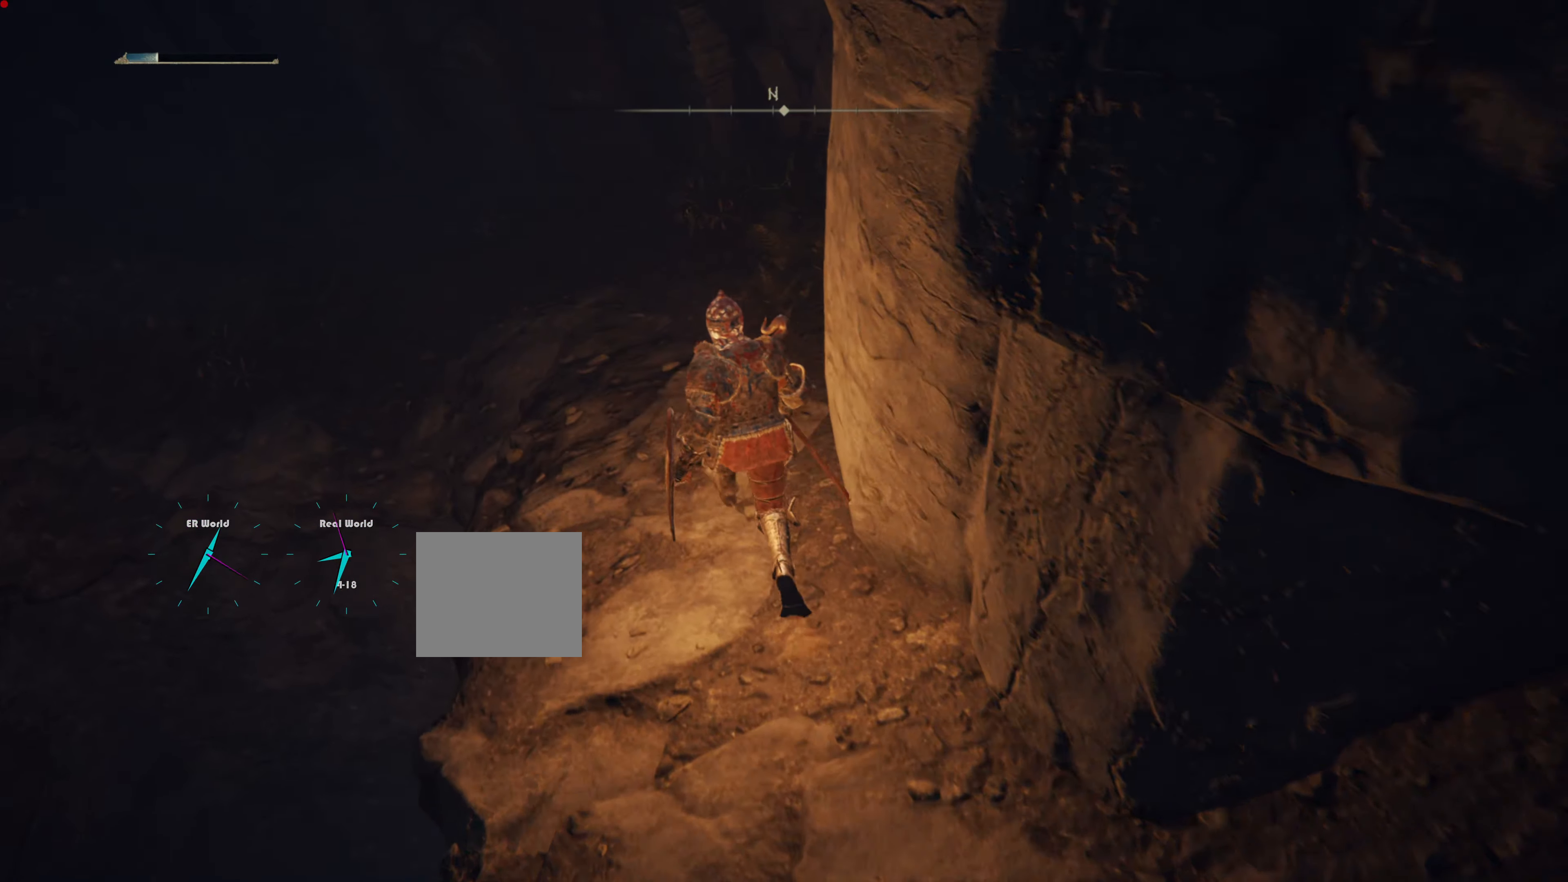
{"buttons": [], "left_stick": "up", "right_stick": "center", "events": []}
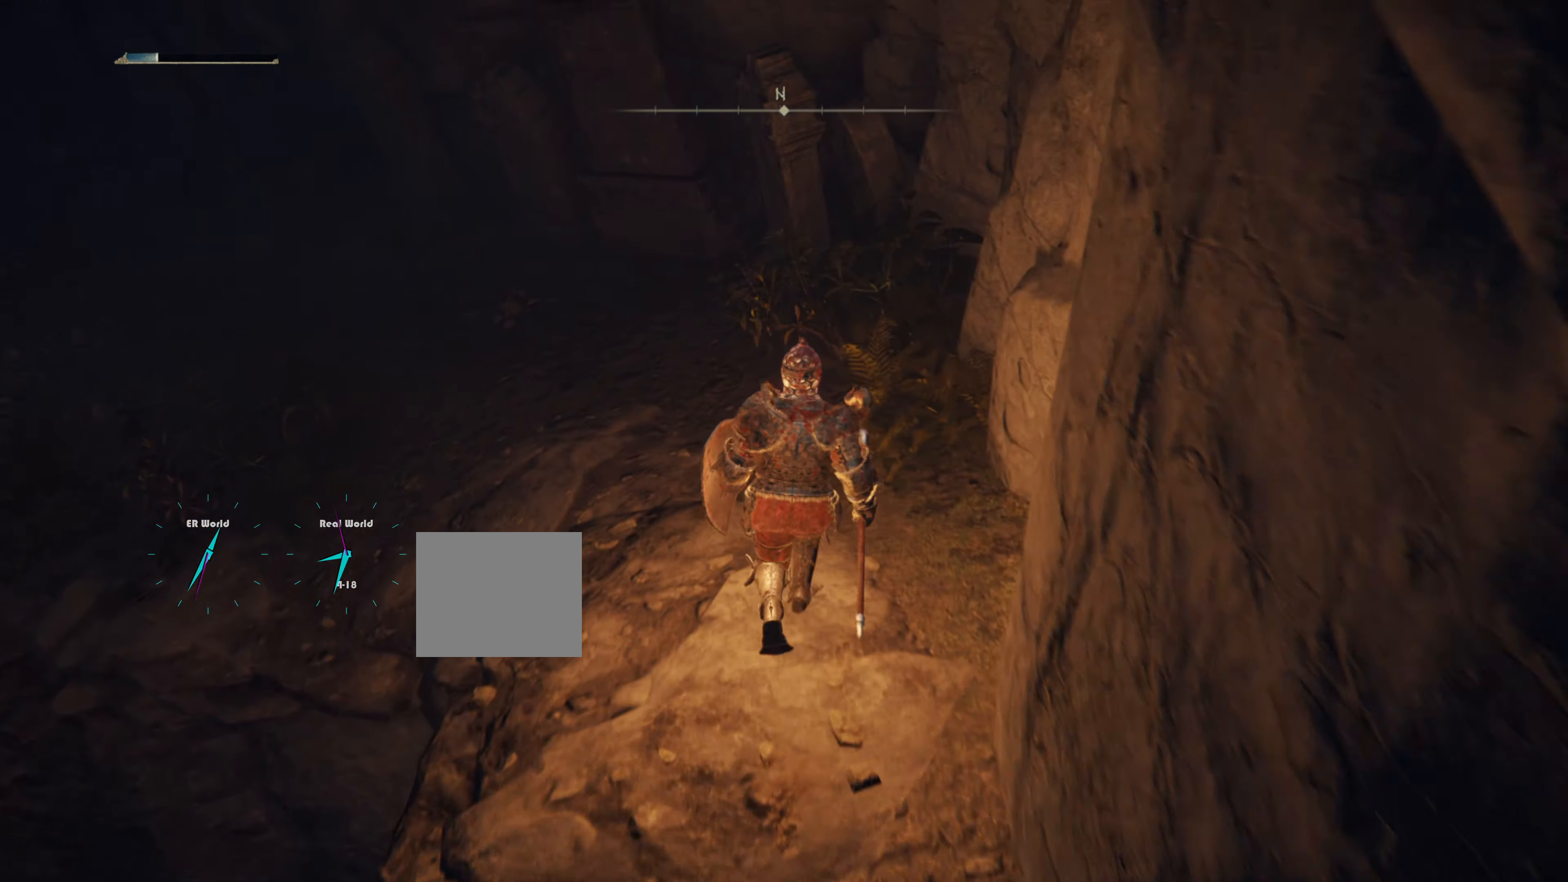
{"buttons": [], "left_stick": "up", "right_stick": "center", "events": [[133, "right_stick", "left"], [350, "right_stick", "center"]]}
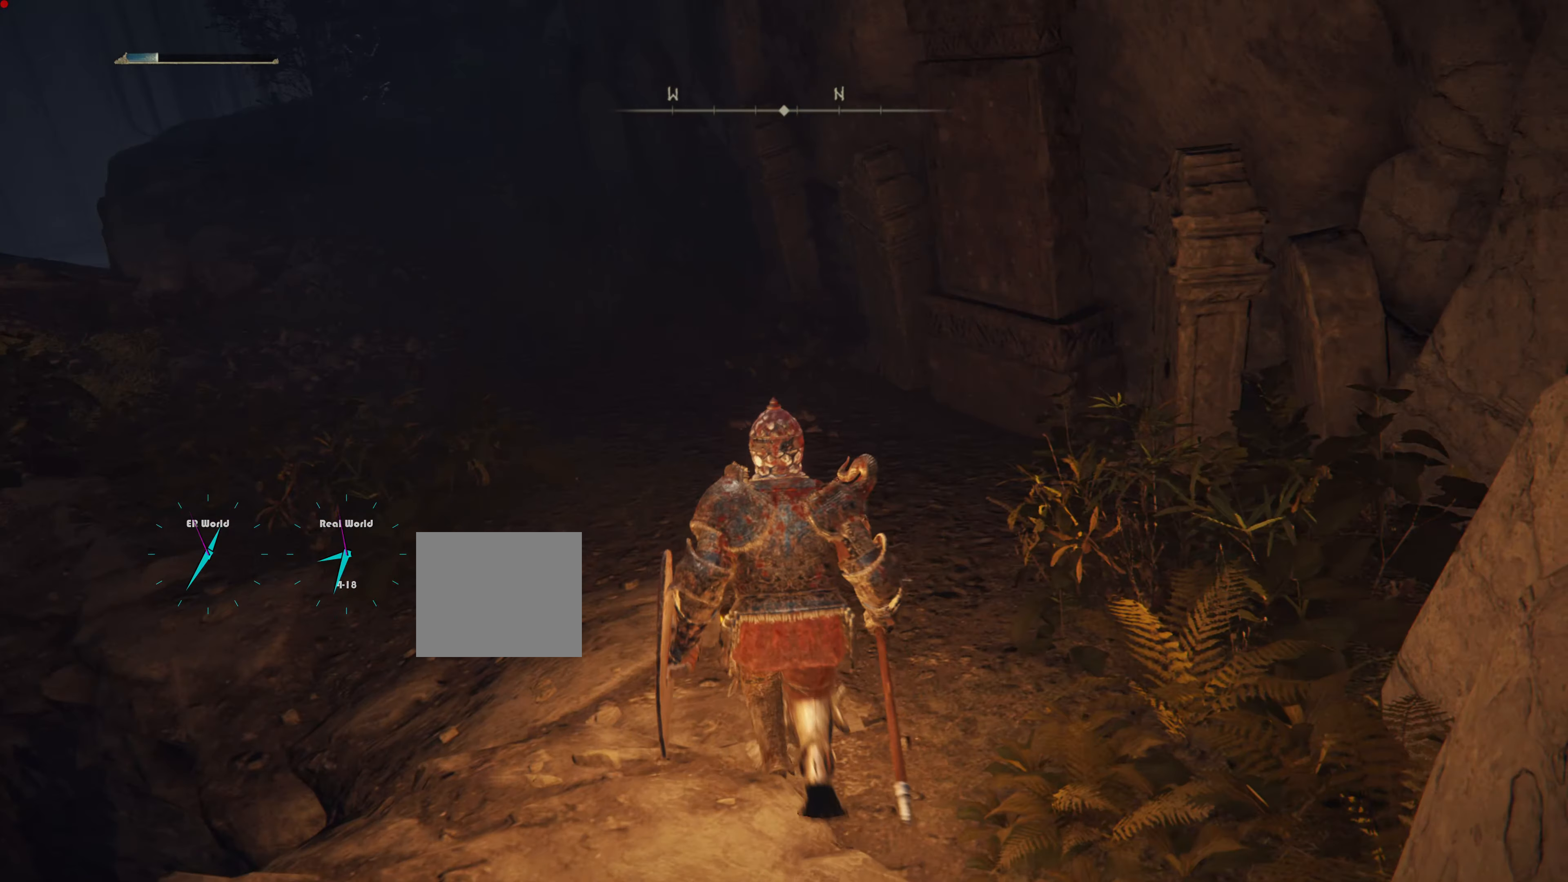
{"buttons": [], "left_stick": "center", "right_stick": "center", "events": [[83, "left_stick", "center"], [117, "right_stick", "left"], [383, "right_stick", "center"]]}
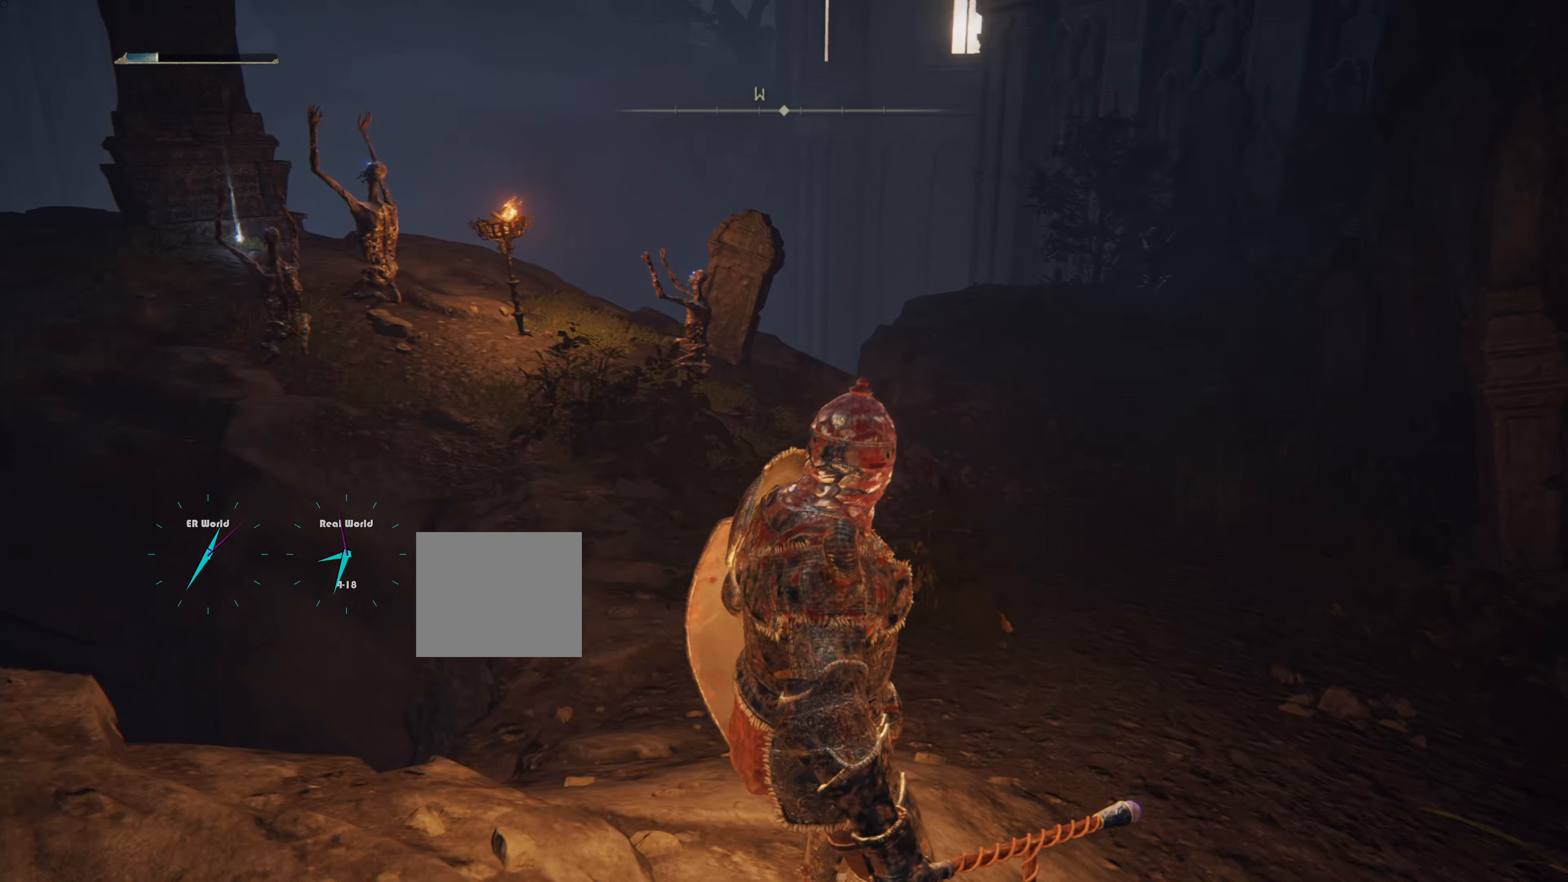
{"buttons": [], "left_stick": "center", "right_stick": "center", "events": [[150, "left_stick", "up"], [433, "left_stick", "center"]]}
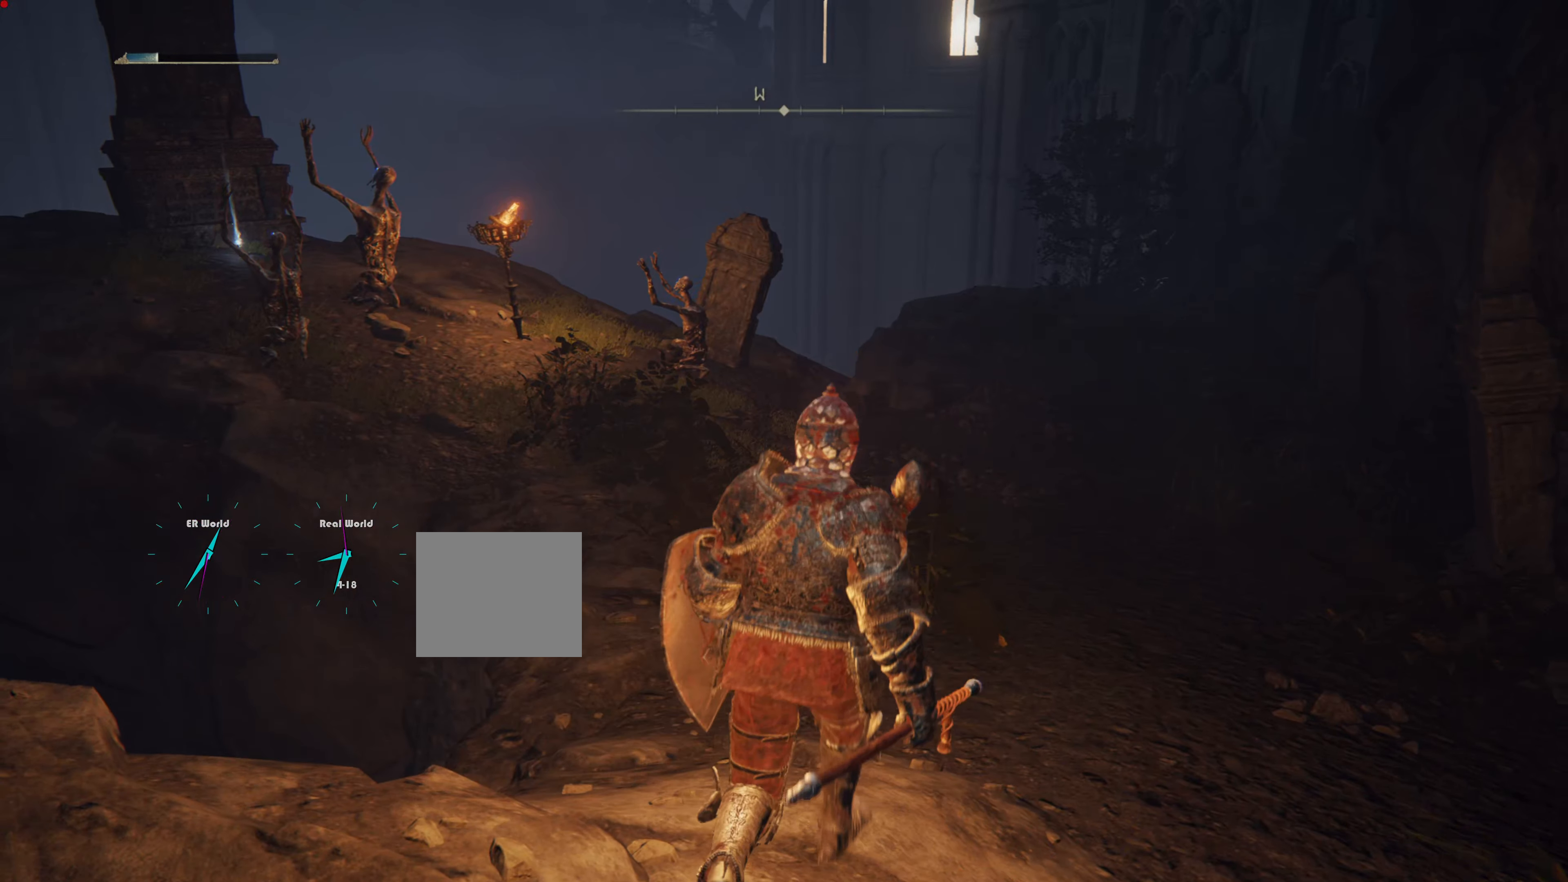
{"buttons": [], "left_stick": "center", "right_stick": "center", "events": []}
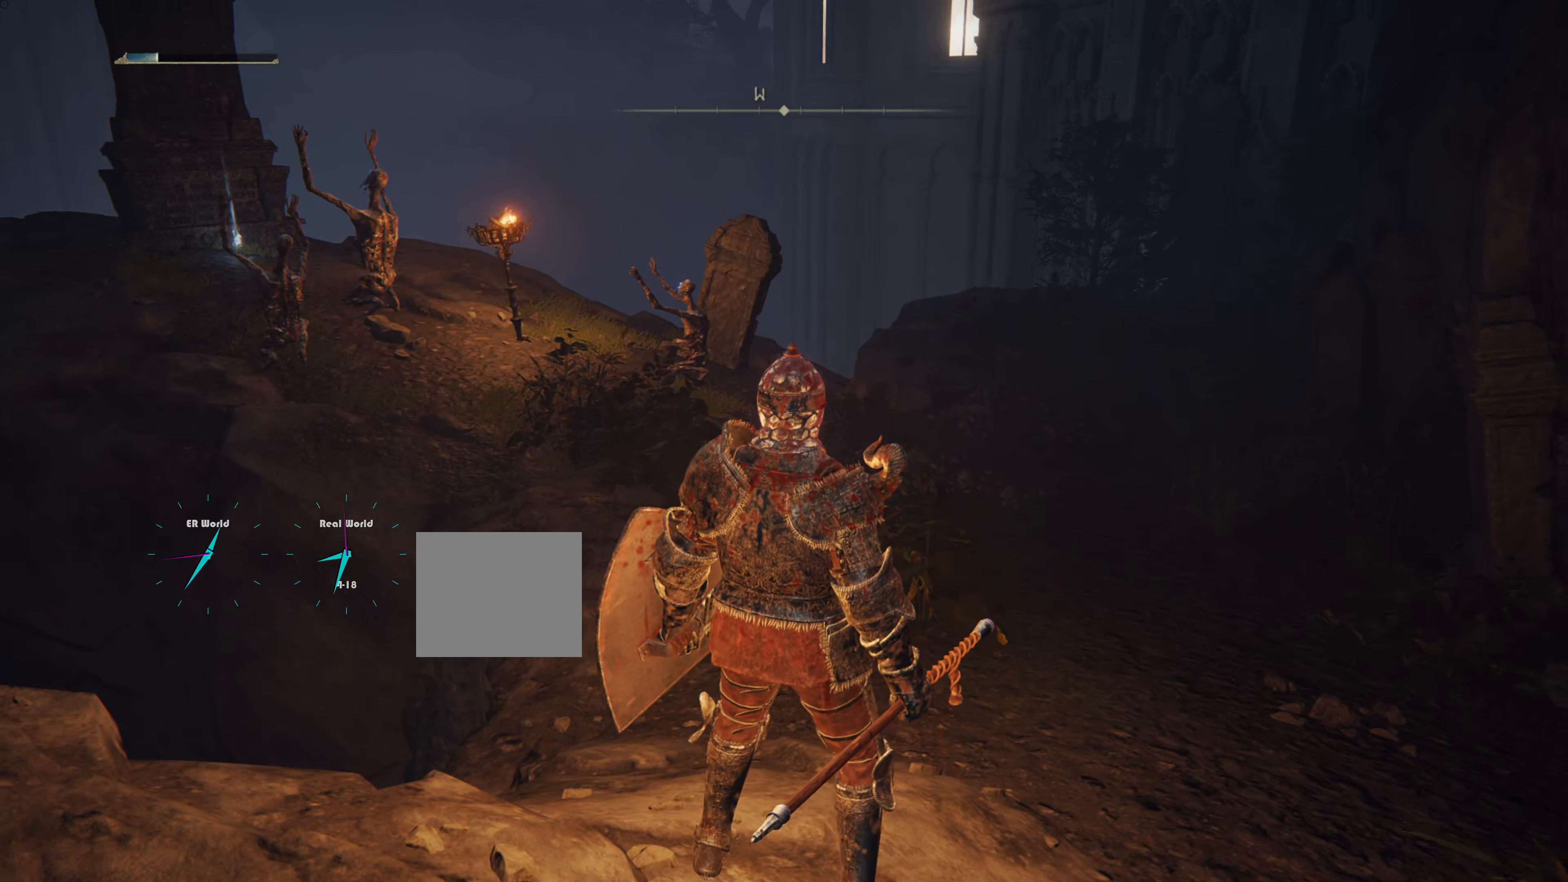
{"buttons": [], "left_stick": "center", "right_stick": "center", "events": [[233, "DPAD_RIGHT", "down"], [333, "DPAD_RIGHT", "up"]]}
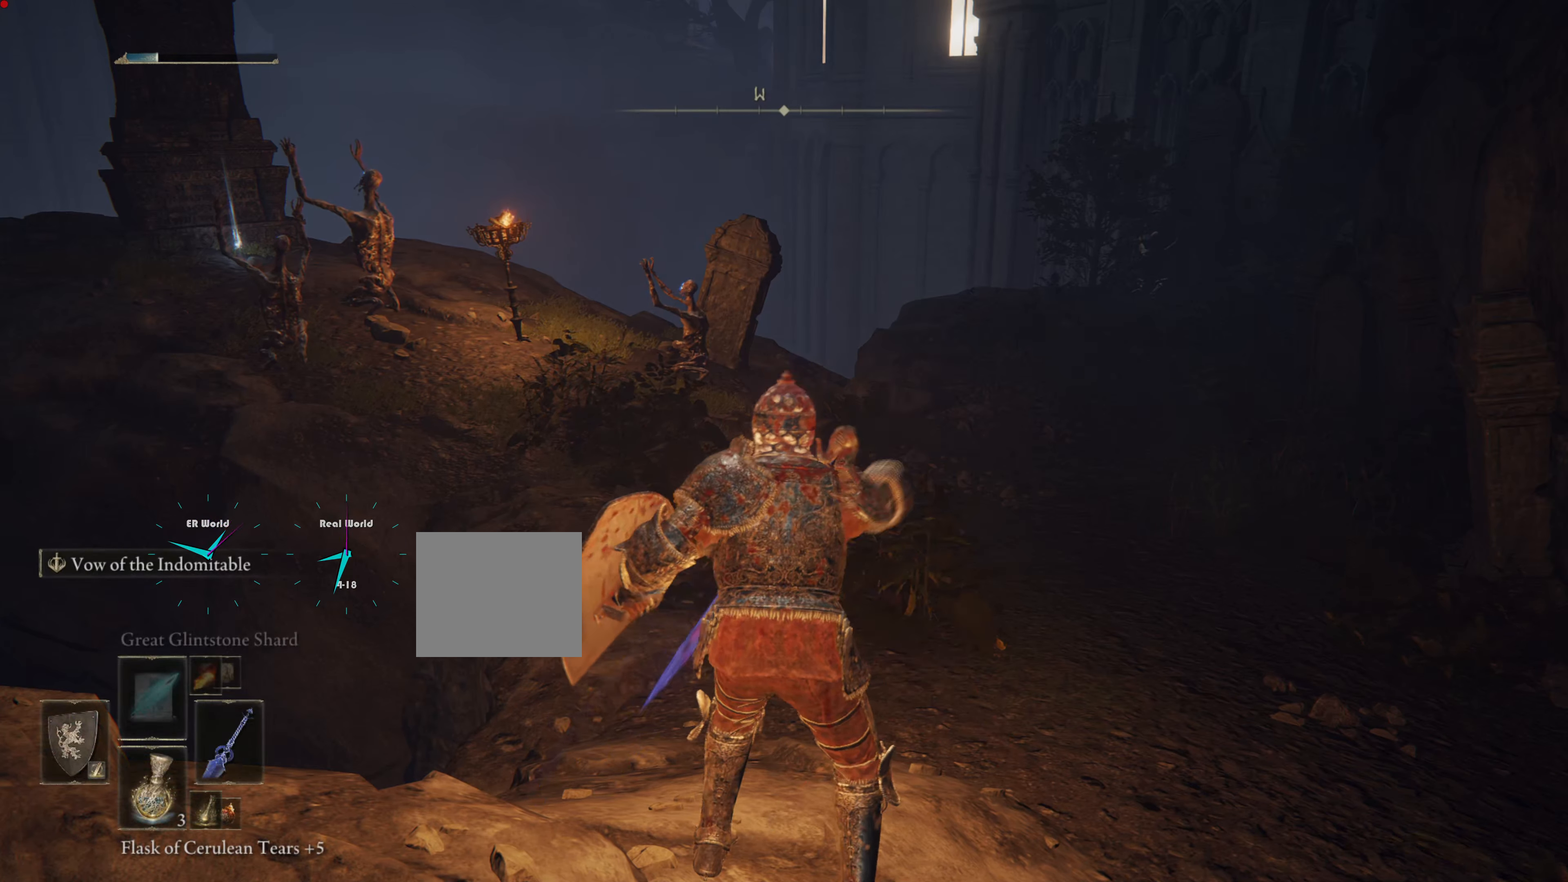
{"buttons": ["L1"], "left_stick": "up-right", "right_stick": "center", "events": [[200, "L1", "down"], [250, "left_stick", "up-right"]]}
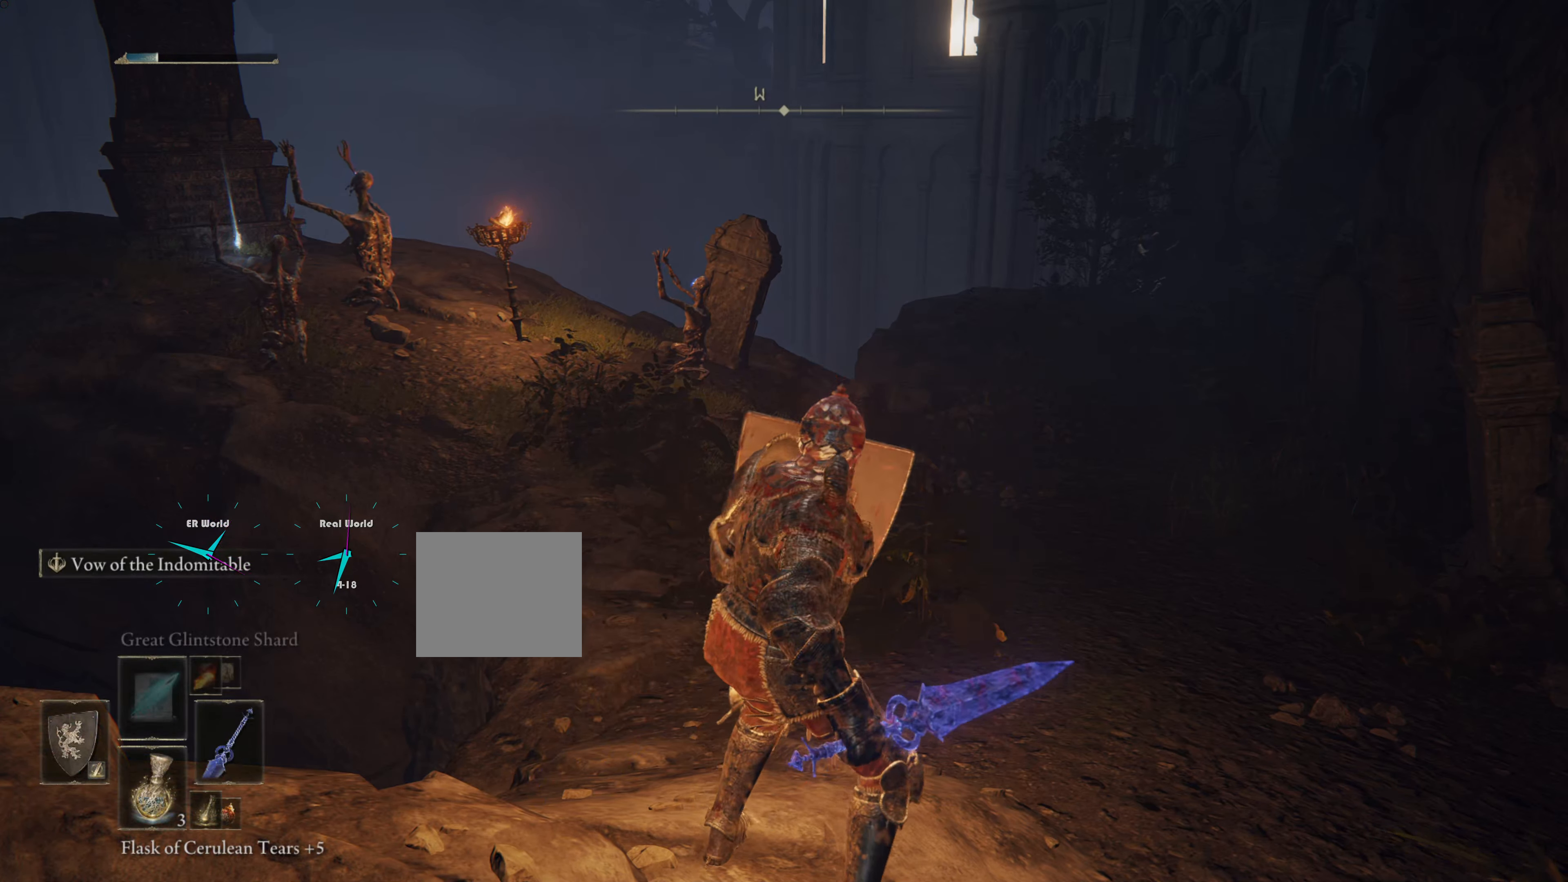
{"buttons": ["L1"], "left_stick": "up", "right_stick": "center", "events": [[200, "left_stick", "up"]]}
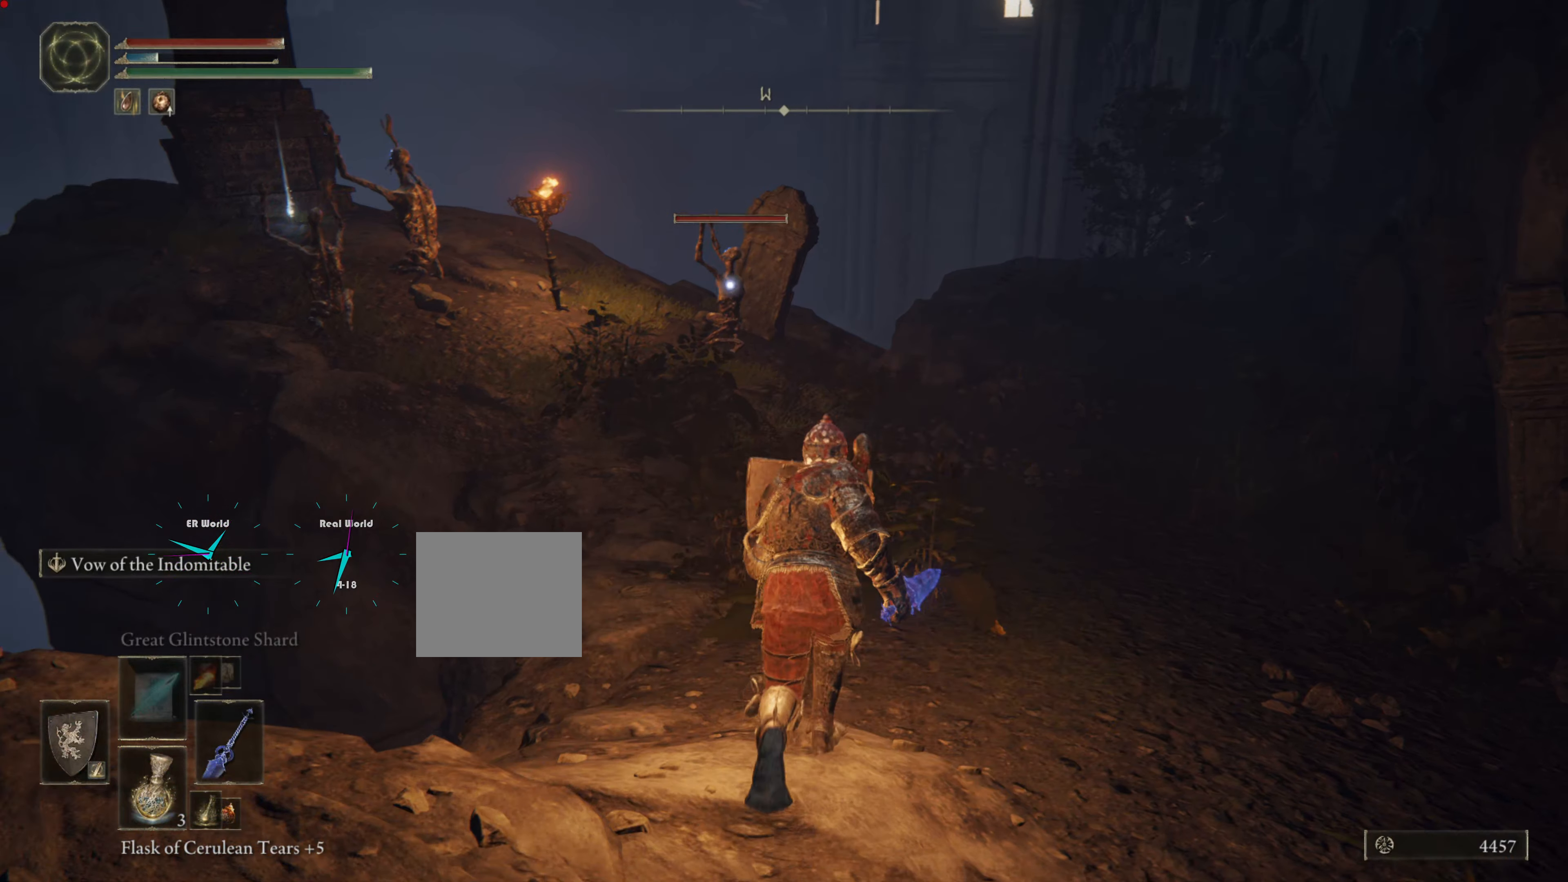
{"buttons": ["L1"], "left_stick": "up-right", "right_stick": "center", "events": [[184, "left_stick", "up-right"]]}
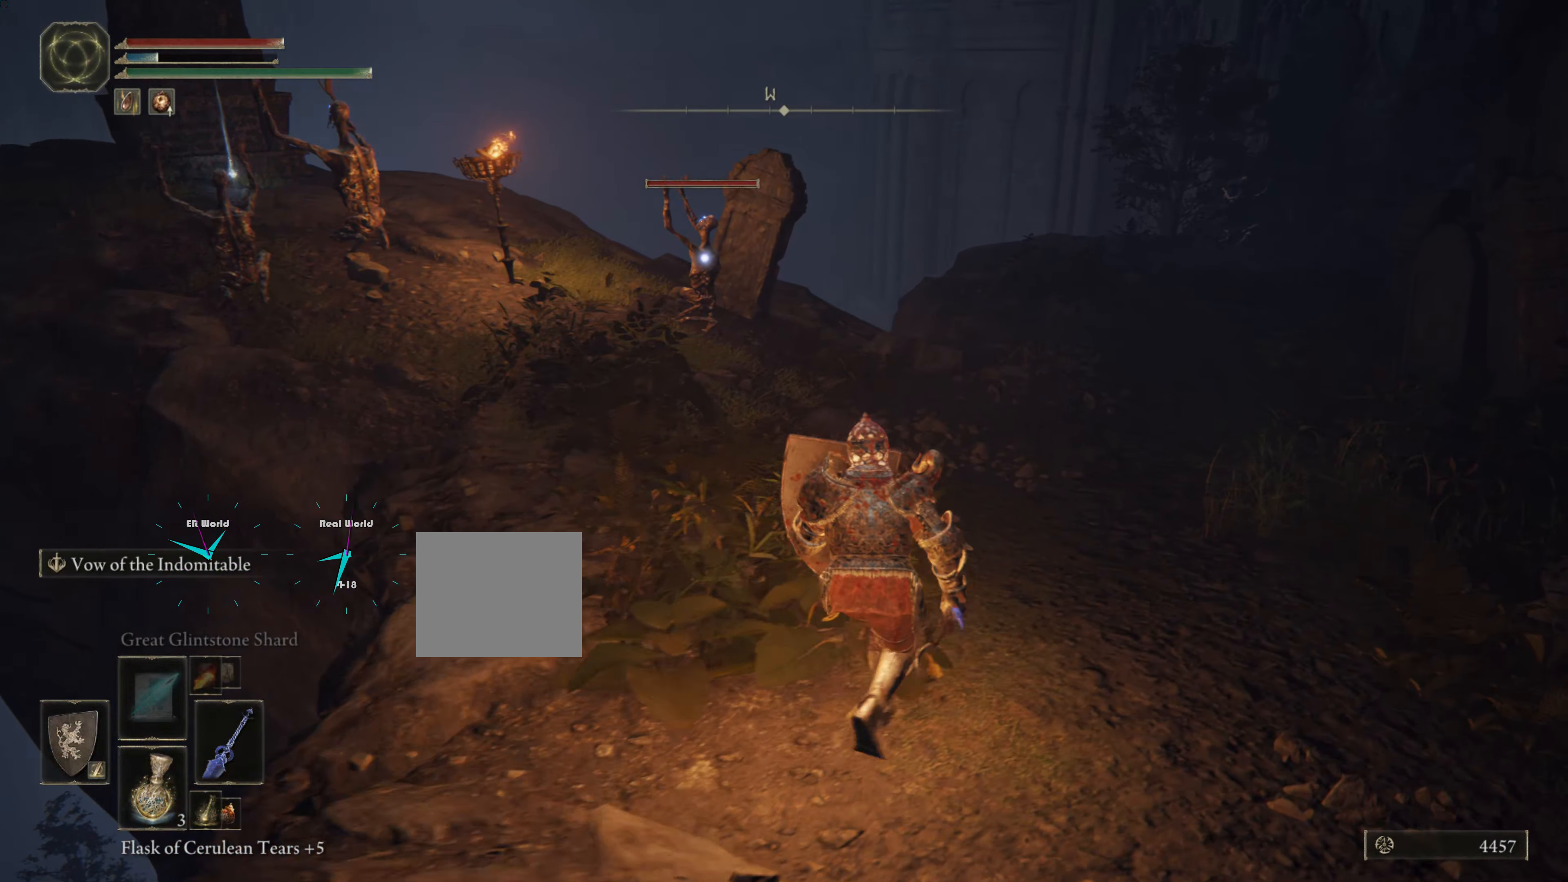
{"buttons": ["L1"], "left_stick": "up-right", "right_stick": "center", "events": []}
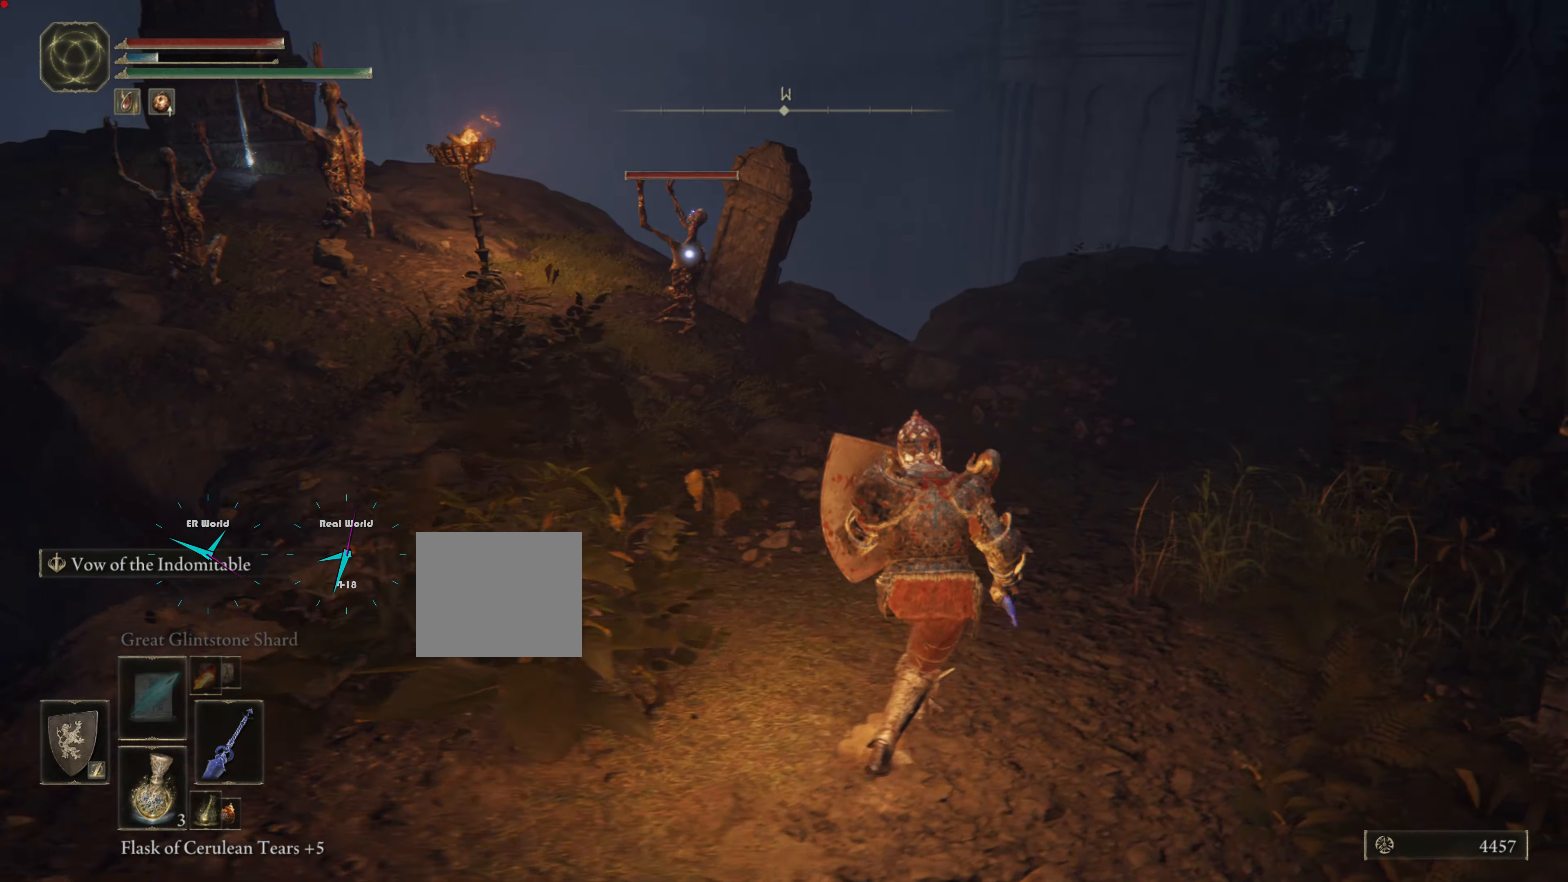
{"buttons": ["L1"], "left_stick": "center", "right_stick": "center", "events": [[150, "left_stick", "right"], [267, "left_stick", "down-right"], [384, "left_stick", "left"], [434, "left_stick", "center"]]}
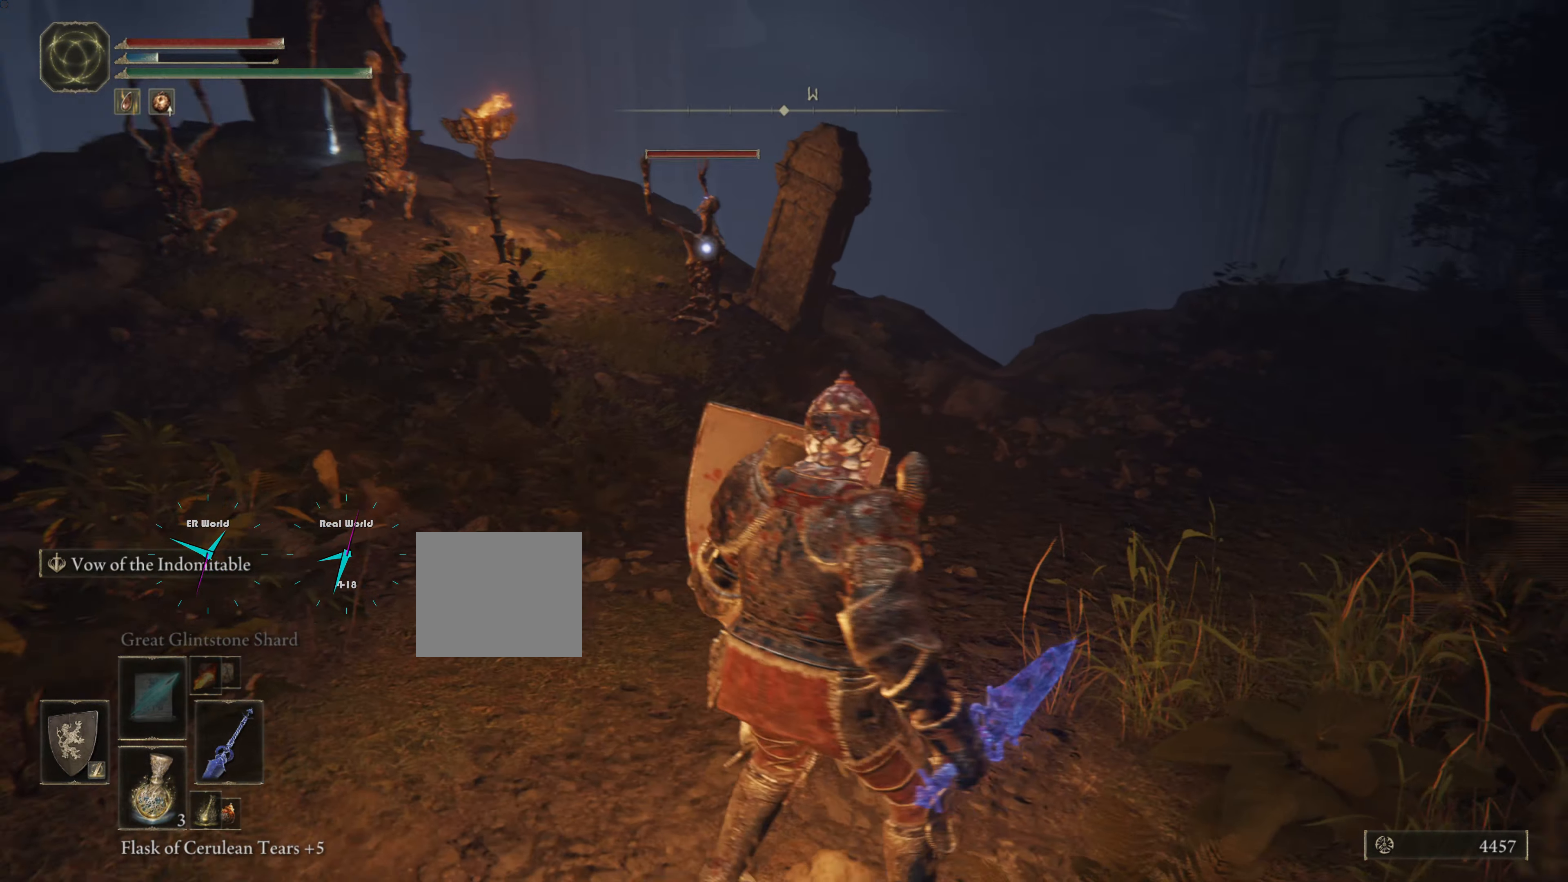
{"buttons": ["L1"], "left_stick": "right", "right_stick": "center", "events": [[400, "left_stick", "right"]]}
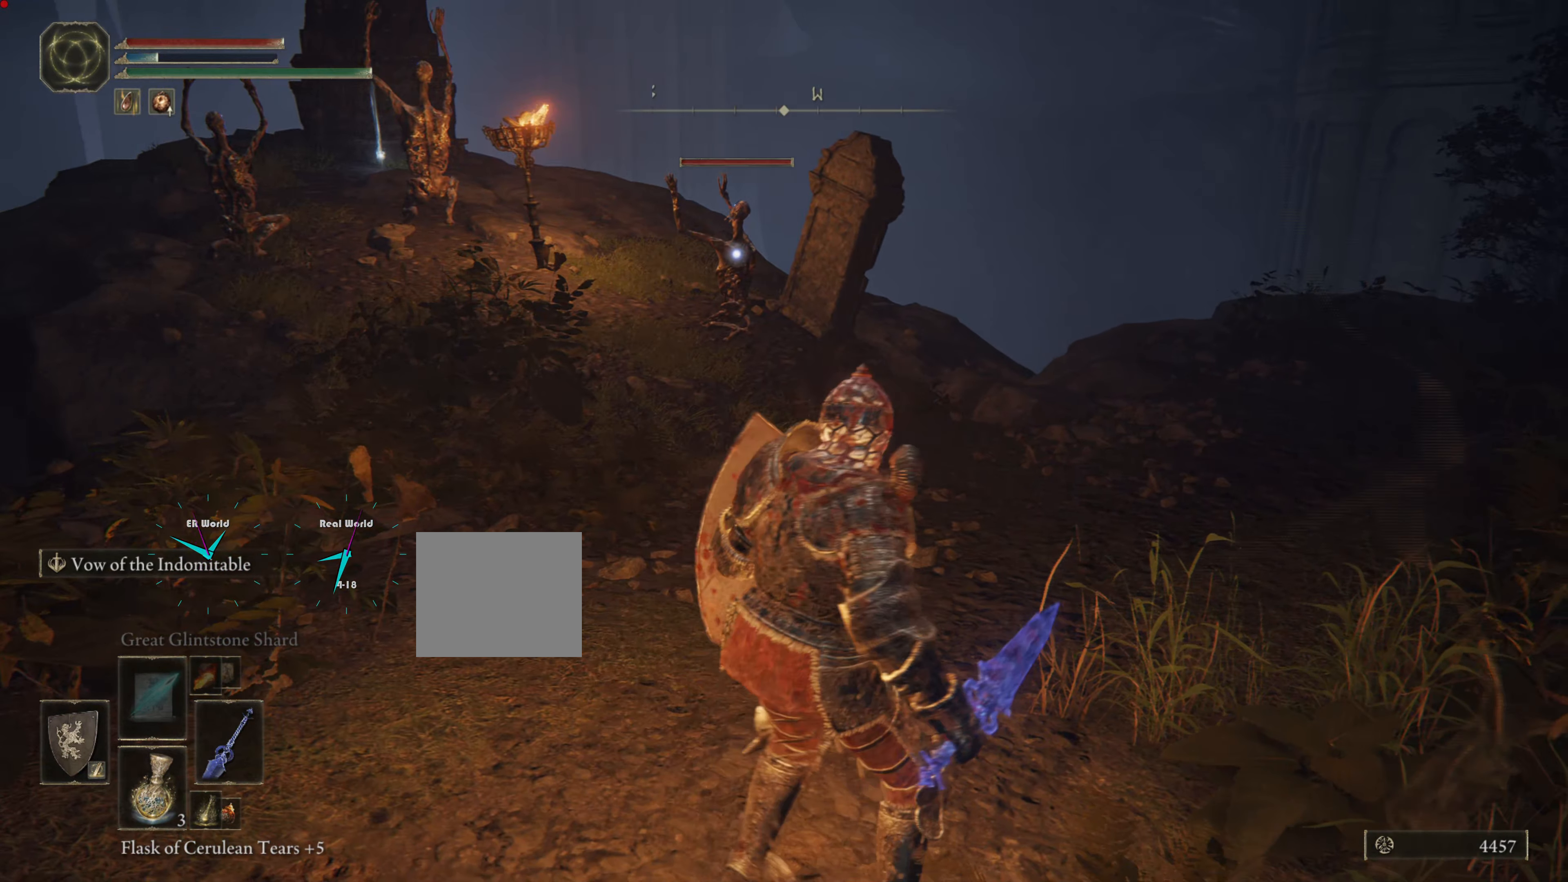
{"buttons": [], "left_stick": "right", "right_stick": "center", "events": [[83, "L1", "up"], [217, "L1", "down"], [267, "L1", "up"]]}
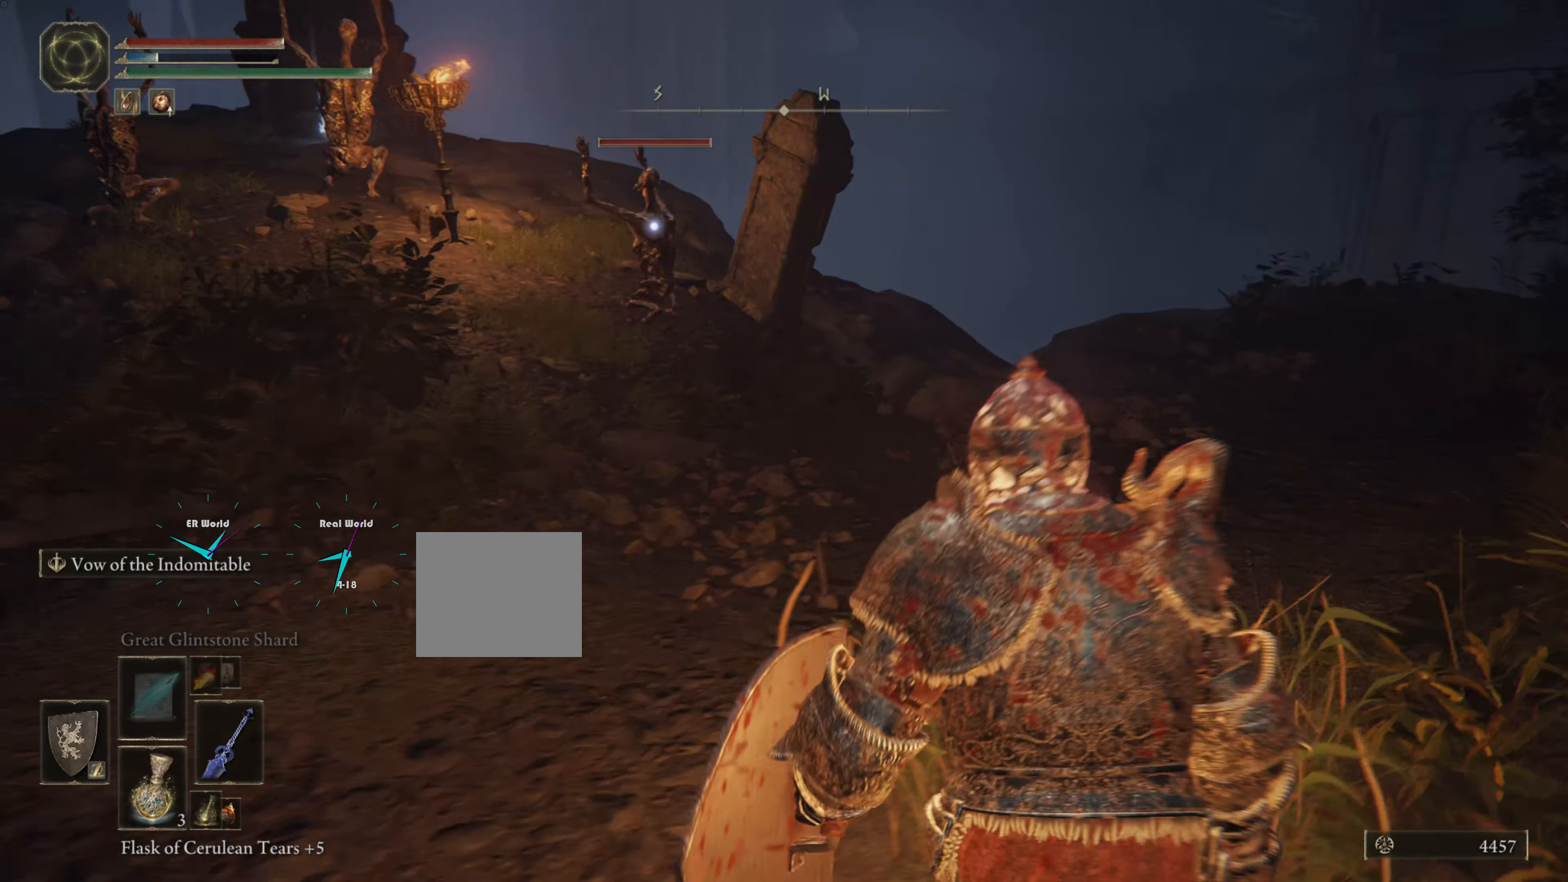
{"buttons": [], "left_stick": "center", "right_stick": "center", "events": [[150, "left_stick", "center"]]}
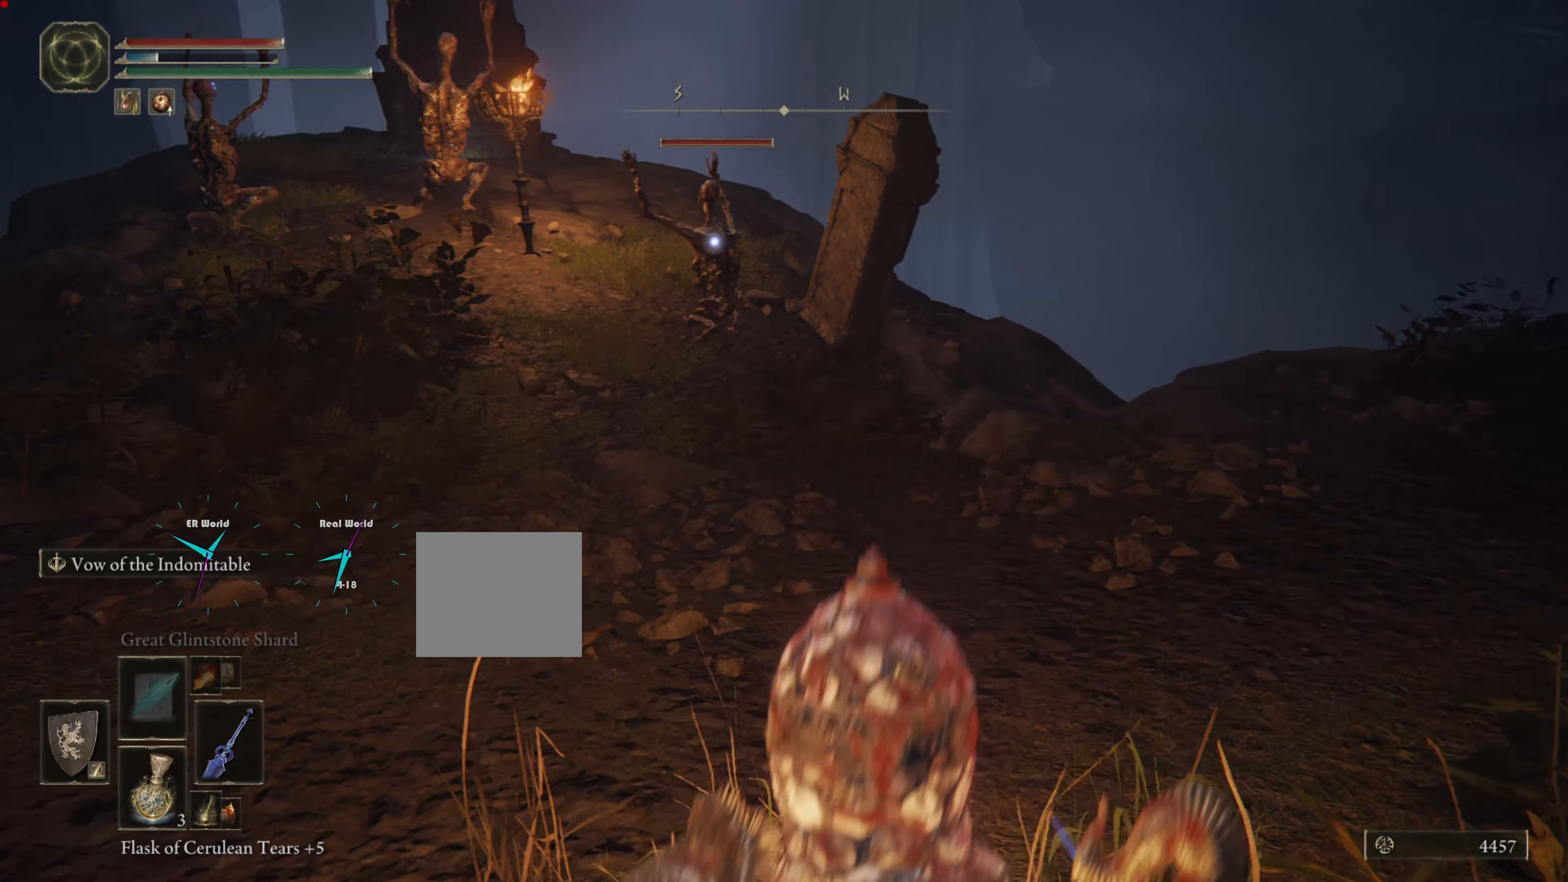
{"buttons": [], "left_stick": "up-right", "right_stick": "center", "events": [[201, "left_stick", "up-right"]]}
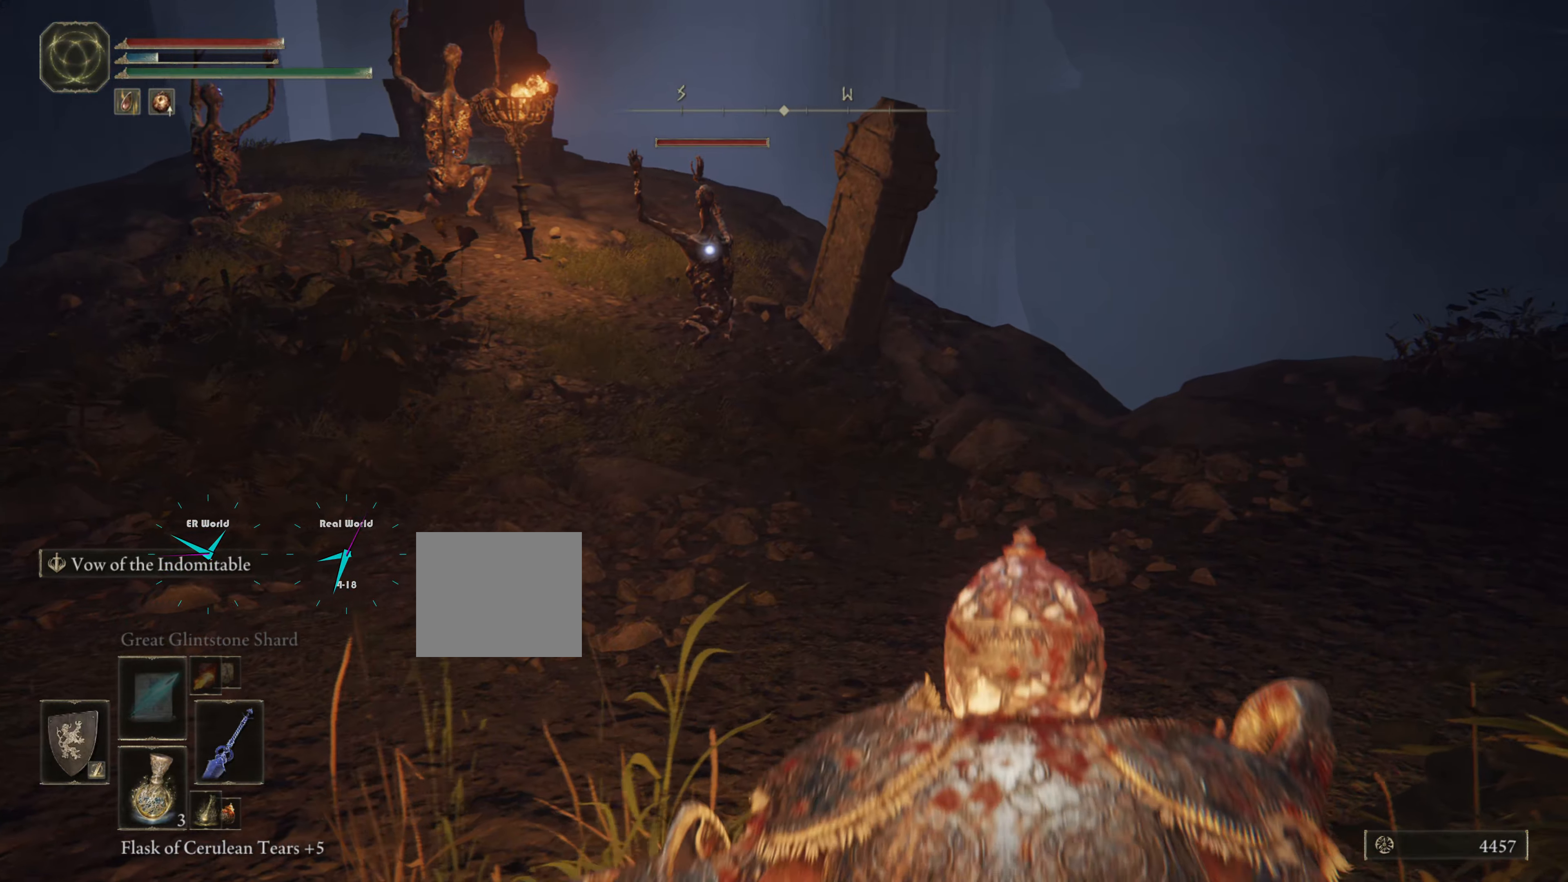
{"buttons": [], "left_stick": "up-right", "right_stick": "center", "events": []}